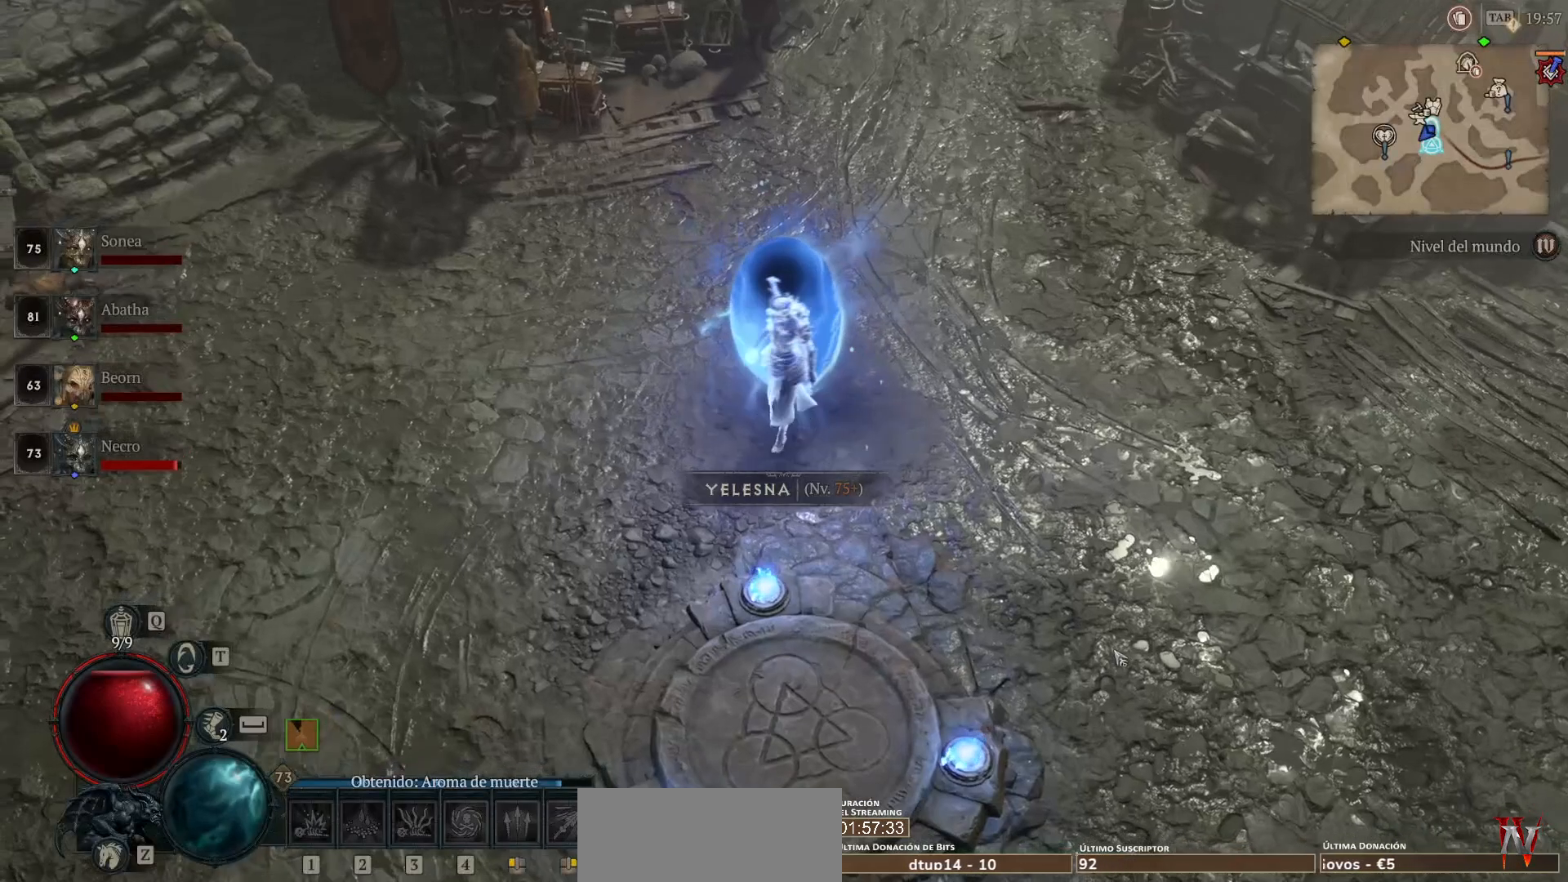
Gameplay with keyboard and mouse; each line is a JSON object with the keys and mouse buttons held at the frame after it. "events" lists presses ("down") and releases ("up") of "1", "2", "3", "4", "a", "caps_lock", "ctrl", "d", "down", "e", "escape", "f", "left", "q", "r", "right", "s", "shift", "space", "tab", "tilde", "up", "w", "mouse_left", "mouse_wheel" and "mouse_right" between this image and that frame as [ms after this image, input, new state], when the widget could be followed in between. "mouse_left", "mouse_wheel", "mouse_right" = the "left", "wheel", "right" buttons of the "mouse" list. No other keys are recorded. "wheel" means that the mouse wheel is clicked or scrolled. Not read: mouse_move.
{"keys": [], "mouse": ["left"], "events": [[400, "mouse_left", "down"]]}
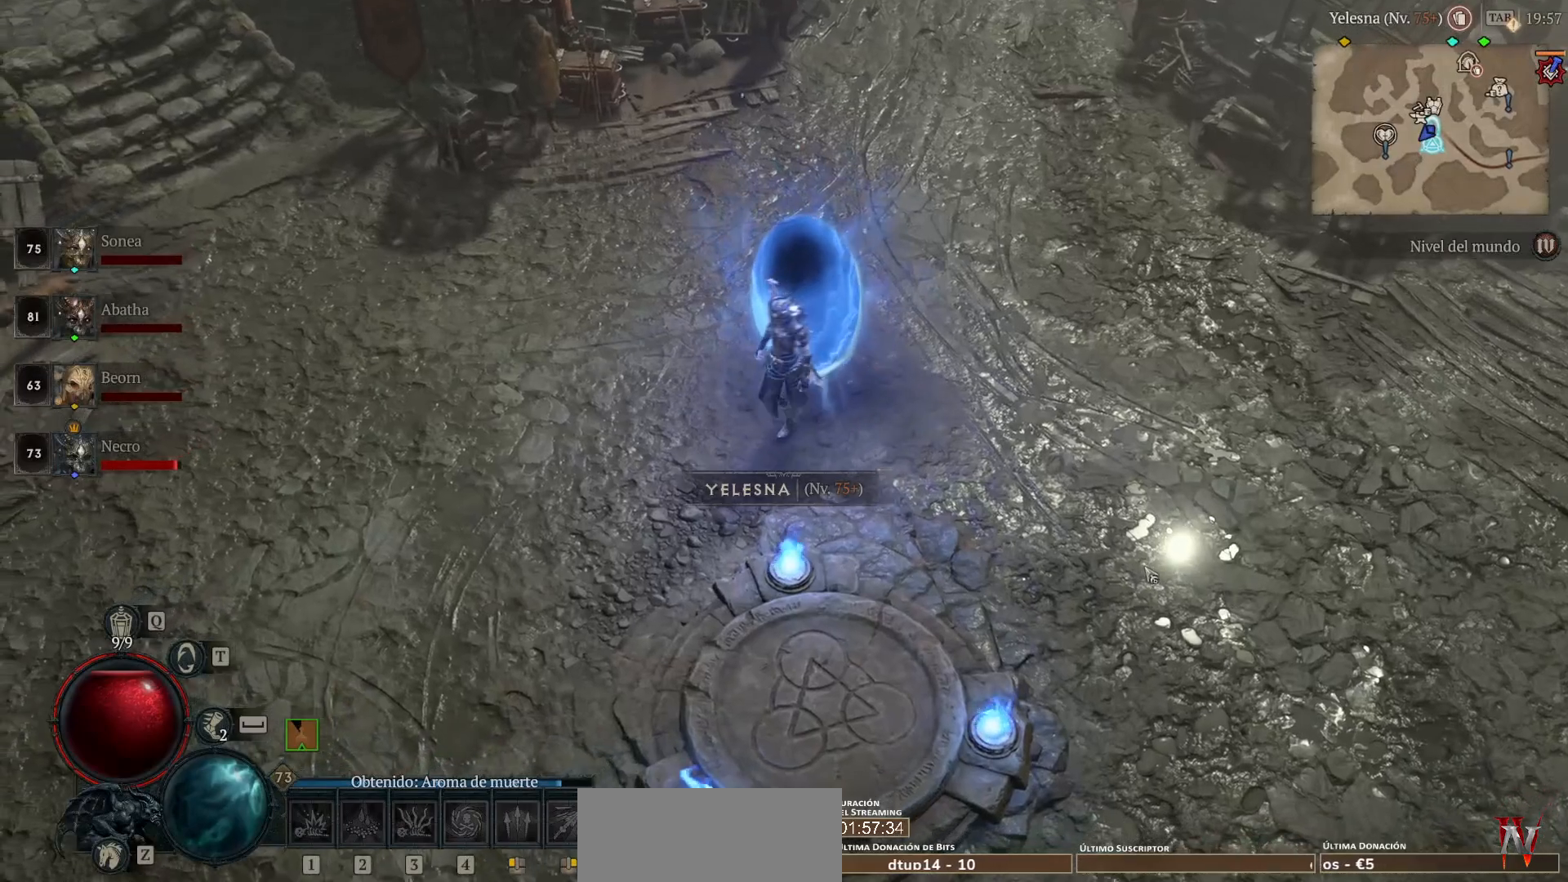
{"keys": [], "mouse": ["left"], "events": []}
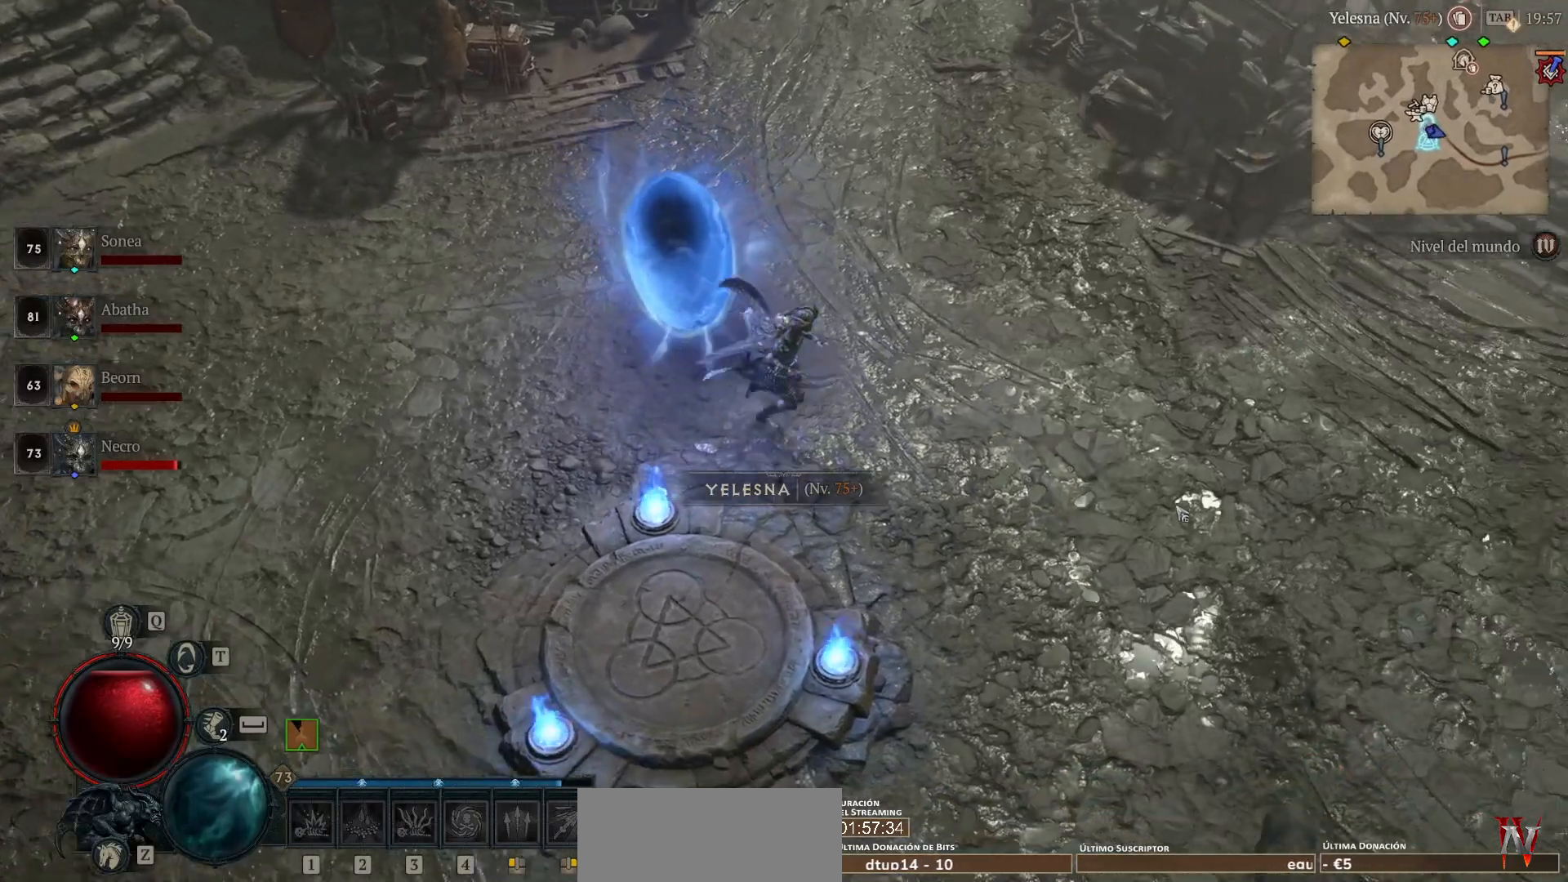
{"keys": [], "mouse": ["left"], "events": []}
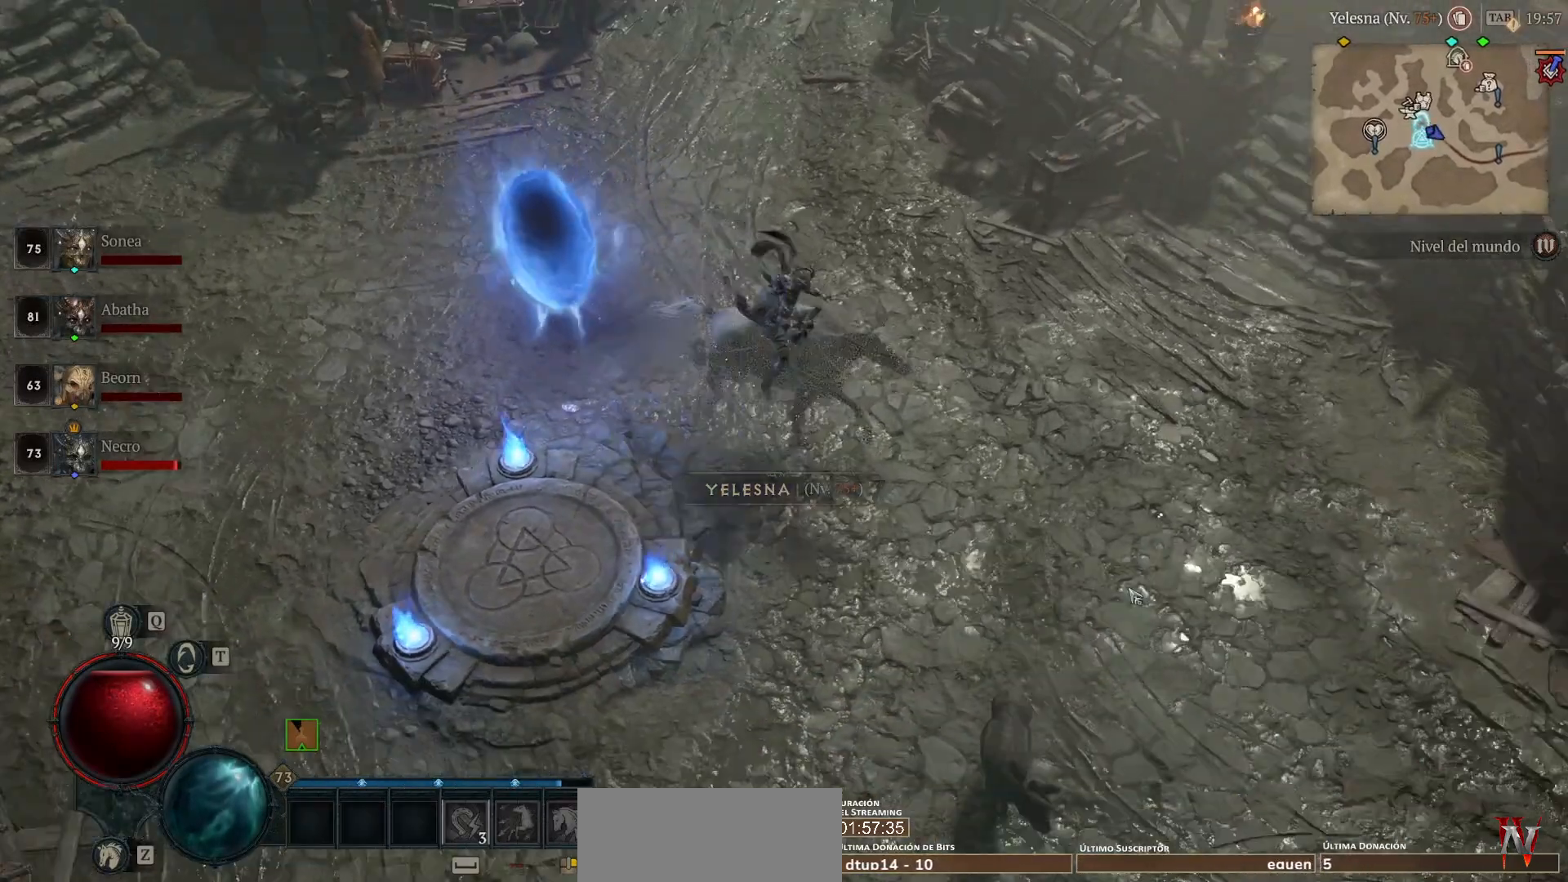
{"keys": [], "mouse": ["left"], "events": [[160, "space", "down"], [240, "space", "up"]]}
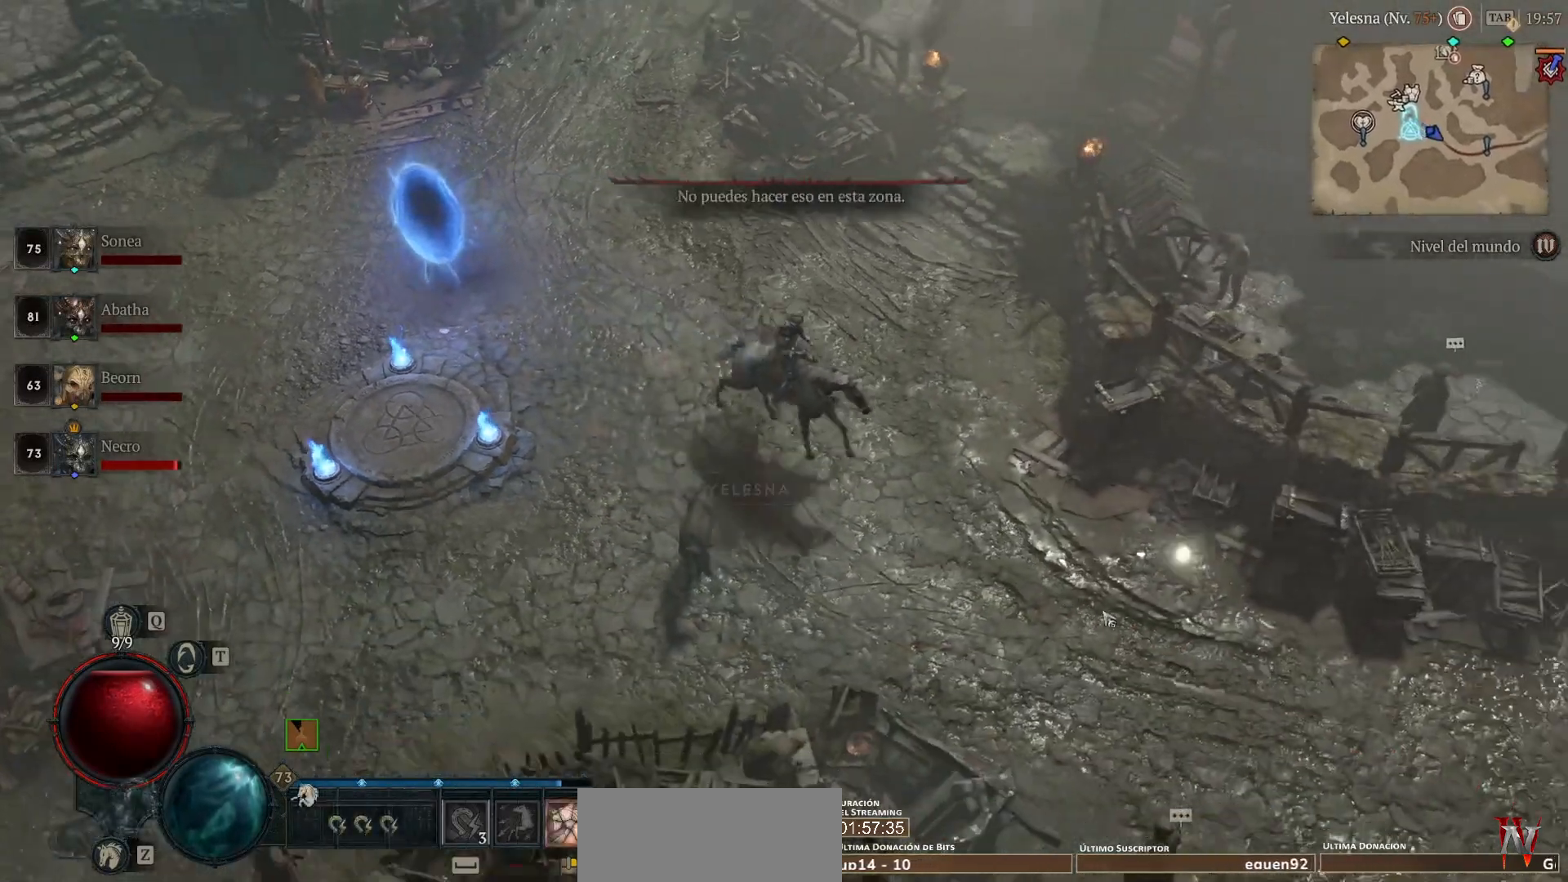
{"keys": [], "mouse": ["left"], "events": []}
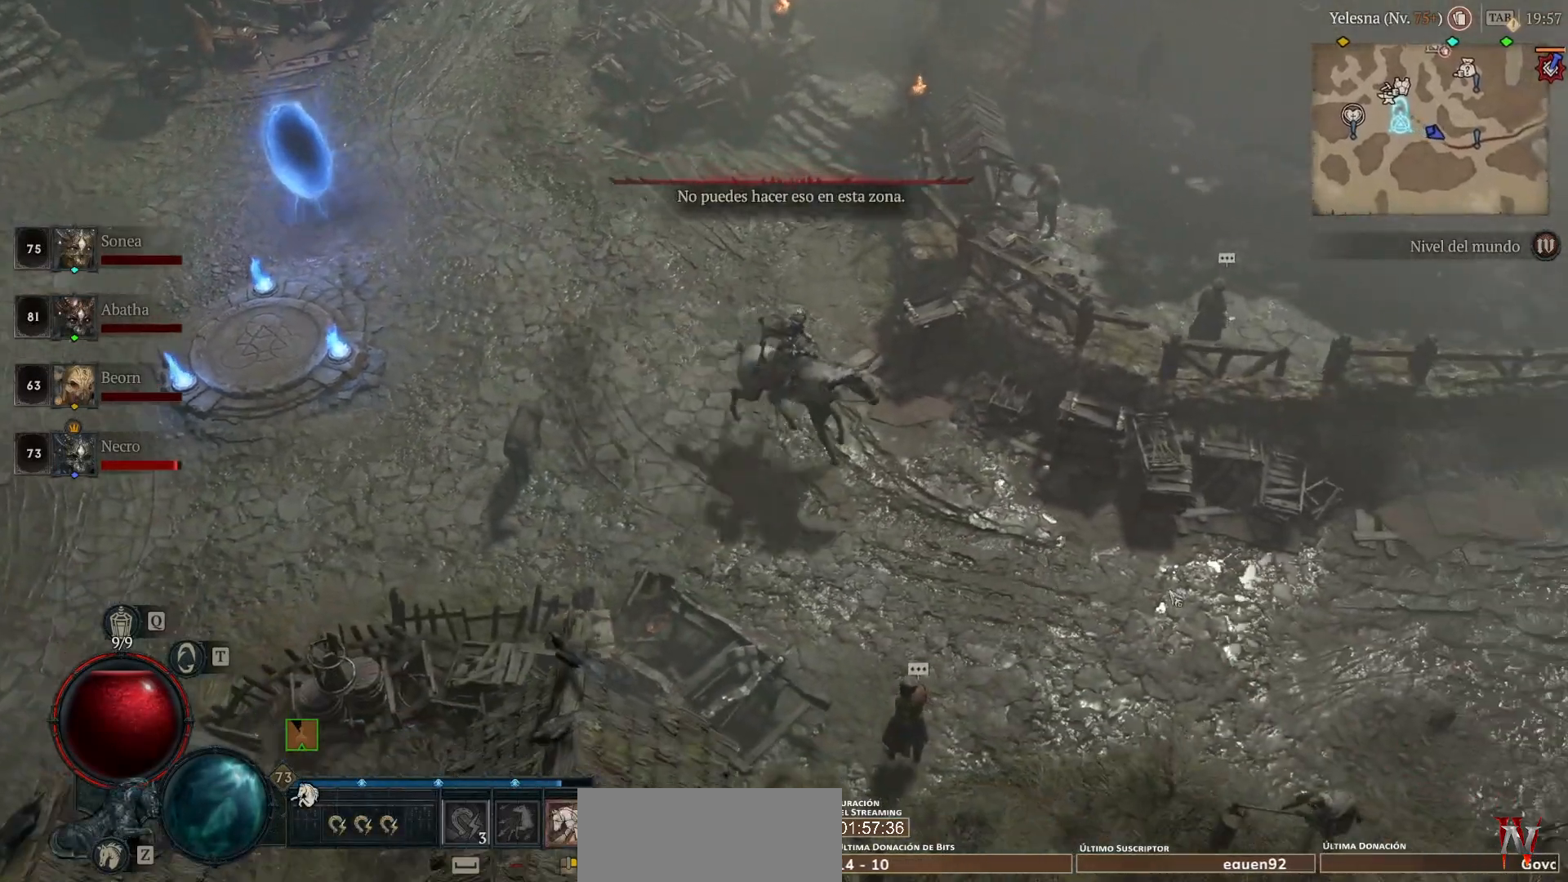
{"keys": [], "mouse": ["left"], "events": []}
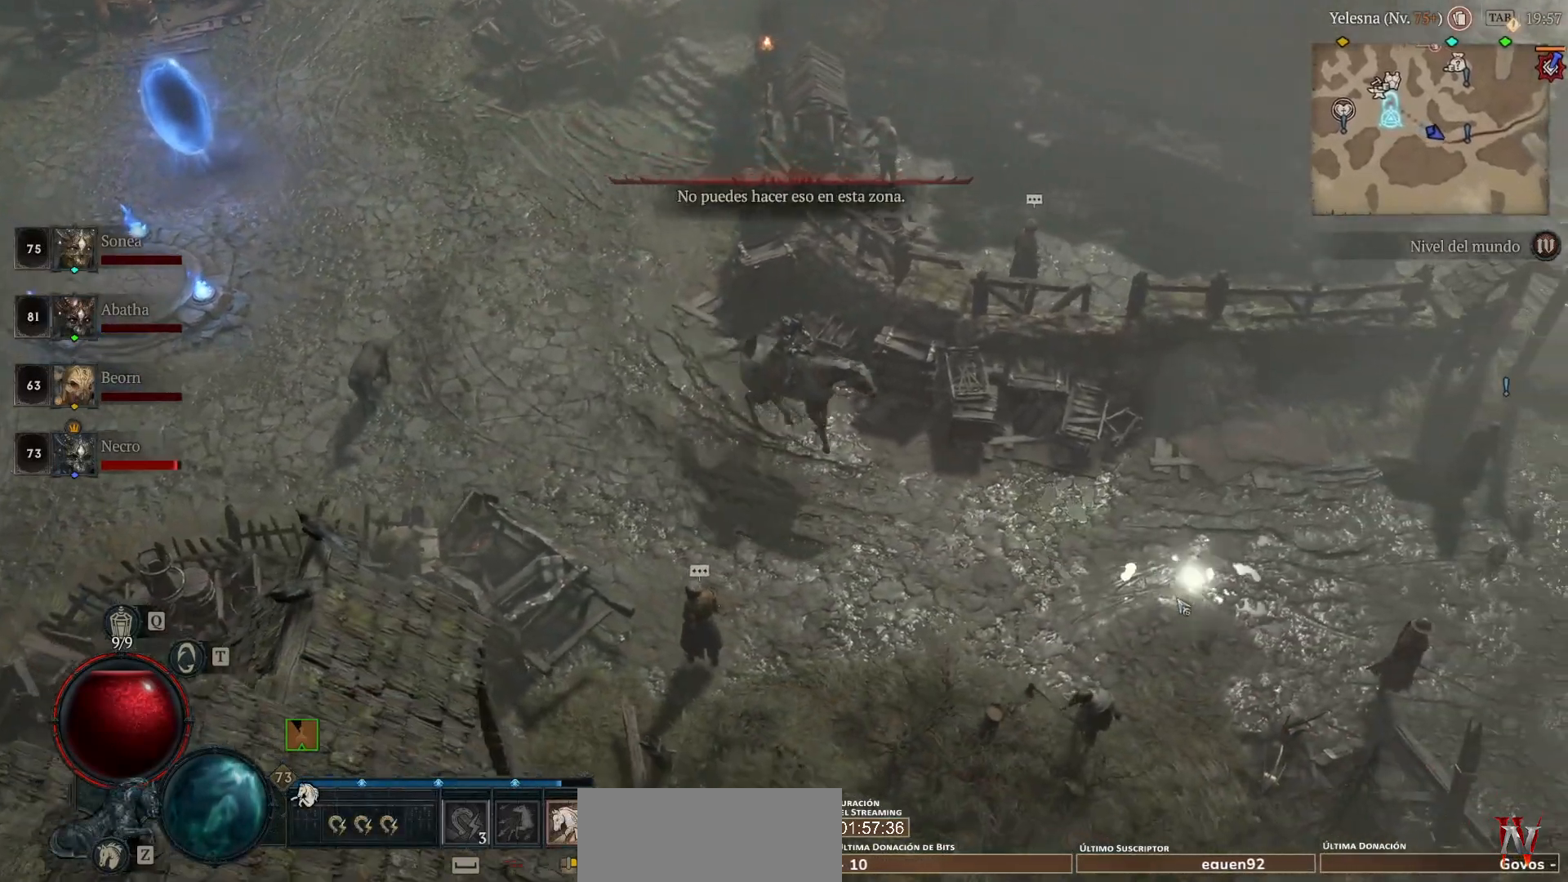
{"keys": [], "mouse": ["left"], "events": [[80, "space", "down"], [160, "space", "up"]]}
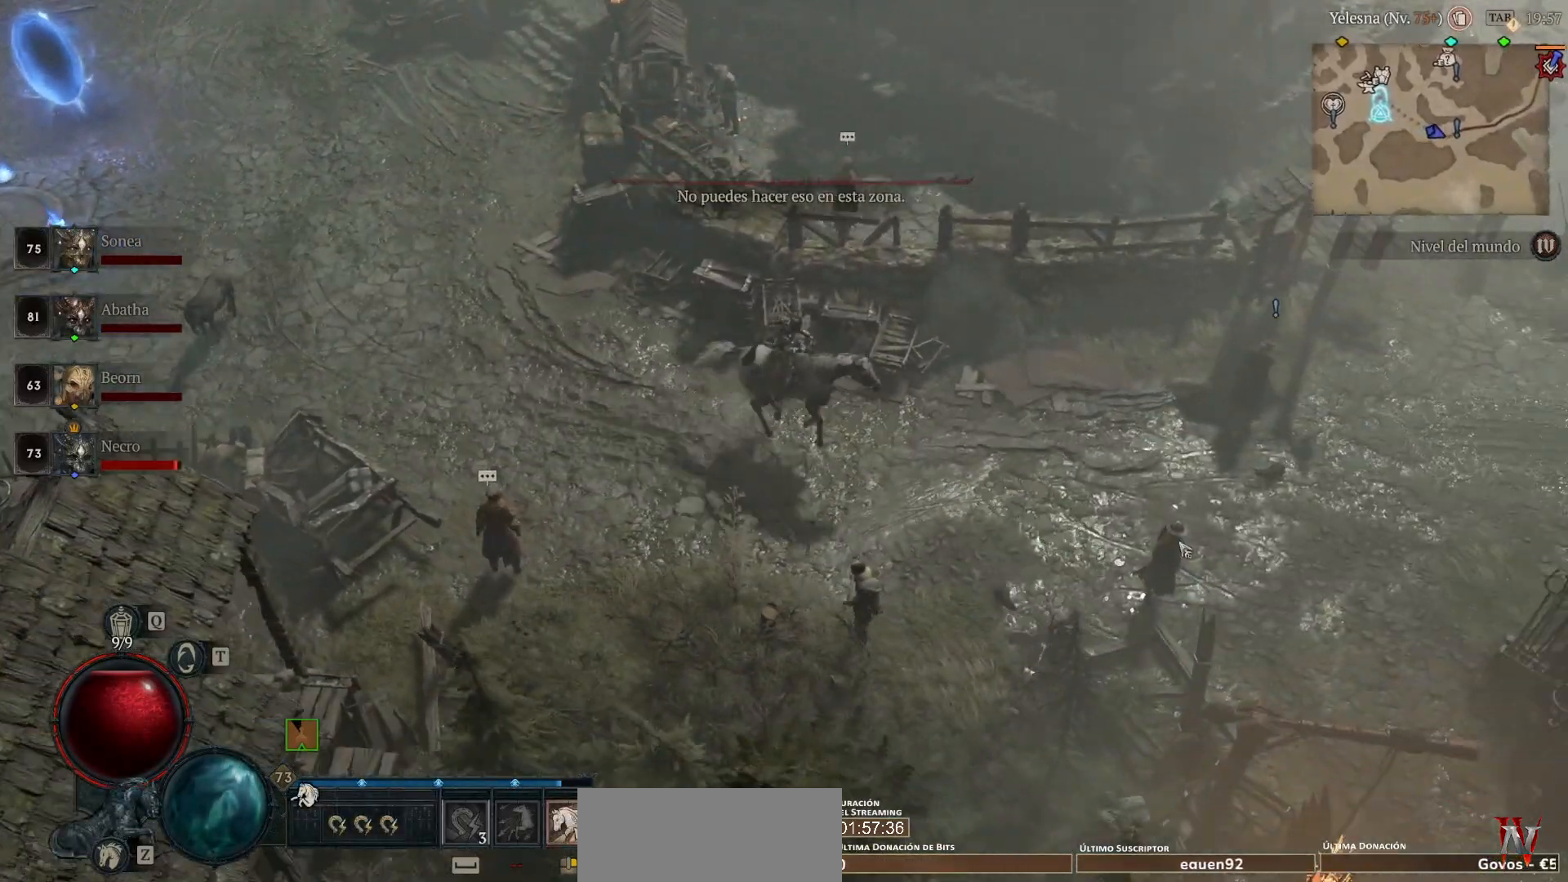
{"keys": [], "mouse": ["left"], "events": []}
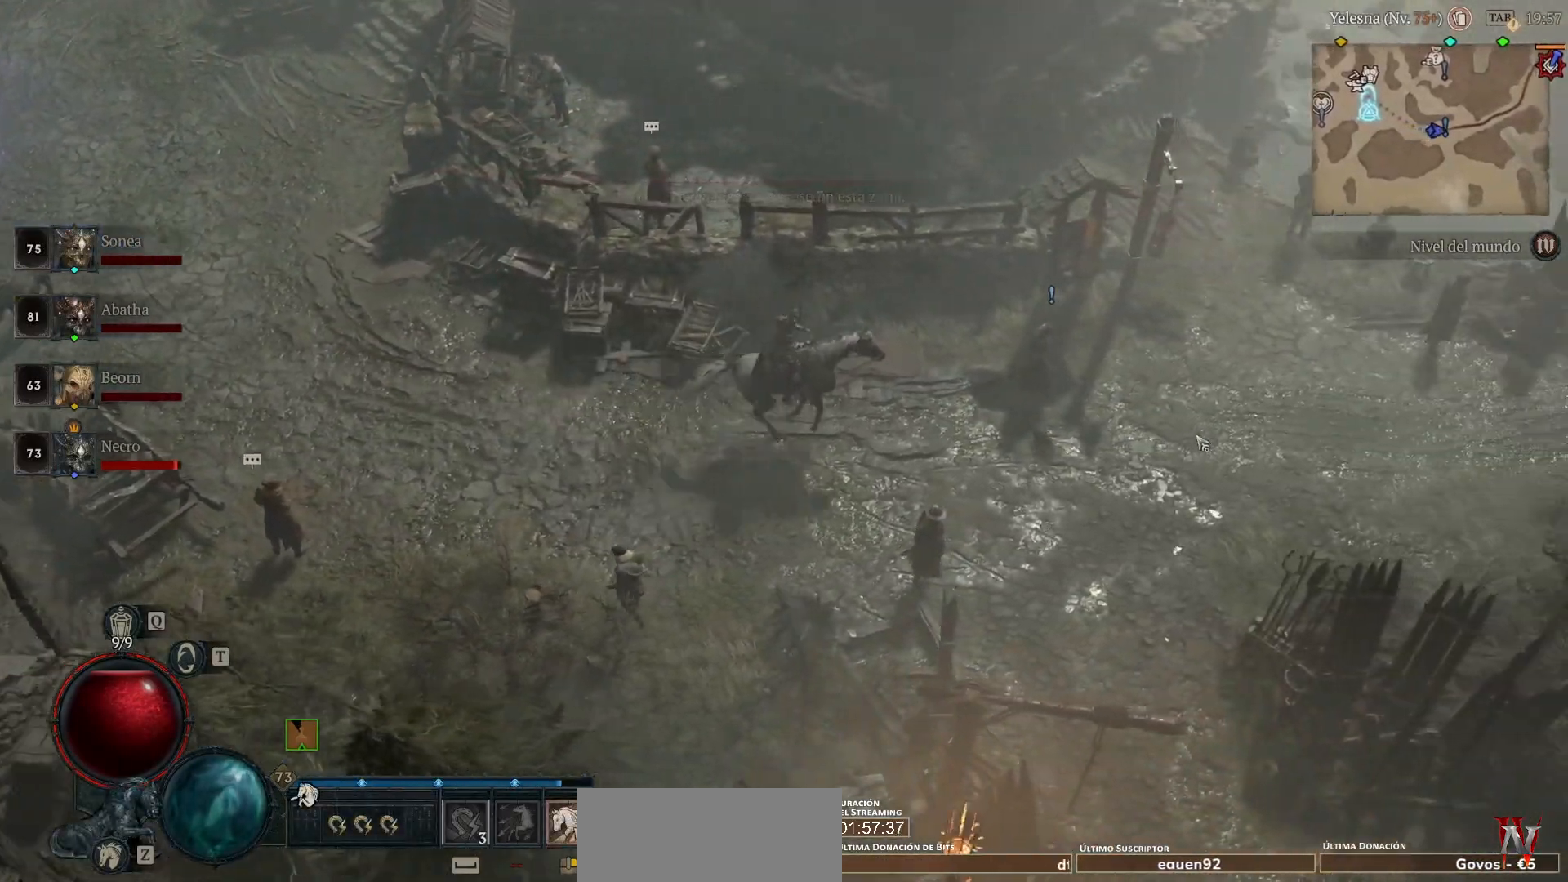
{"keys": [], "mouse": ["left"], "events": []}
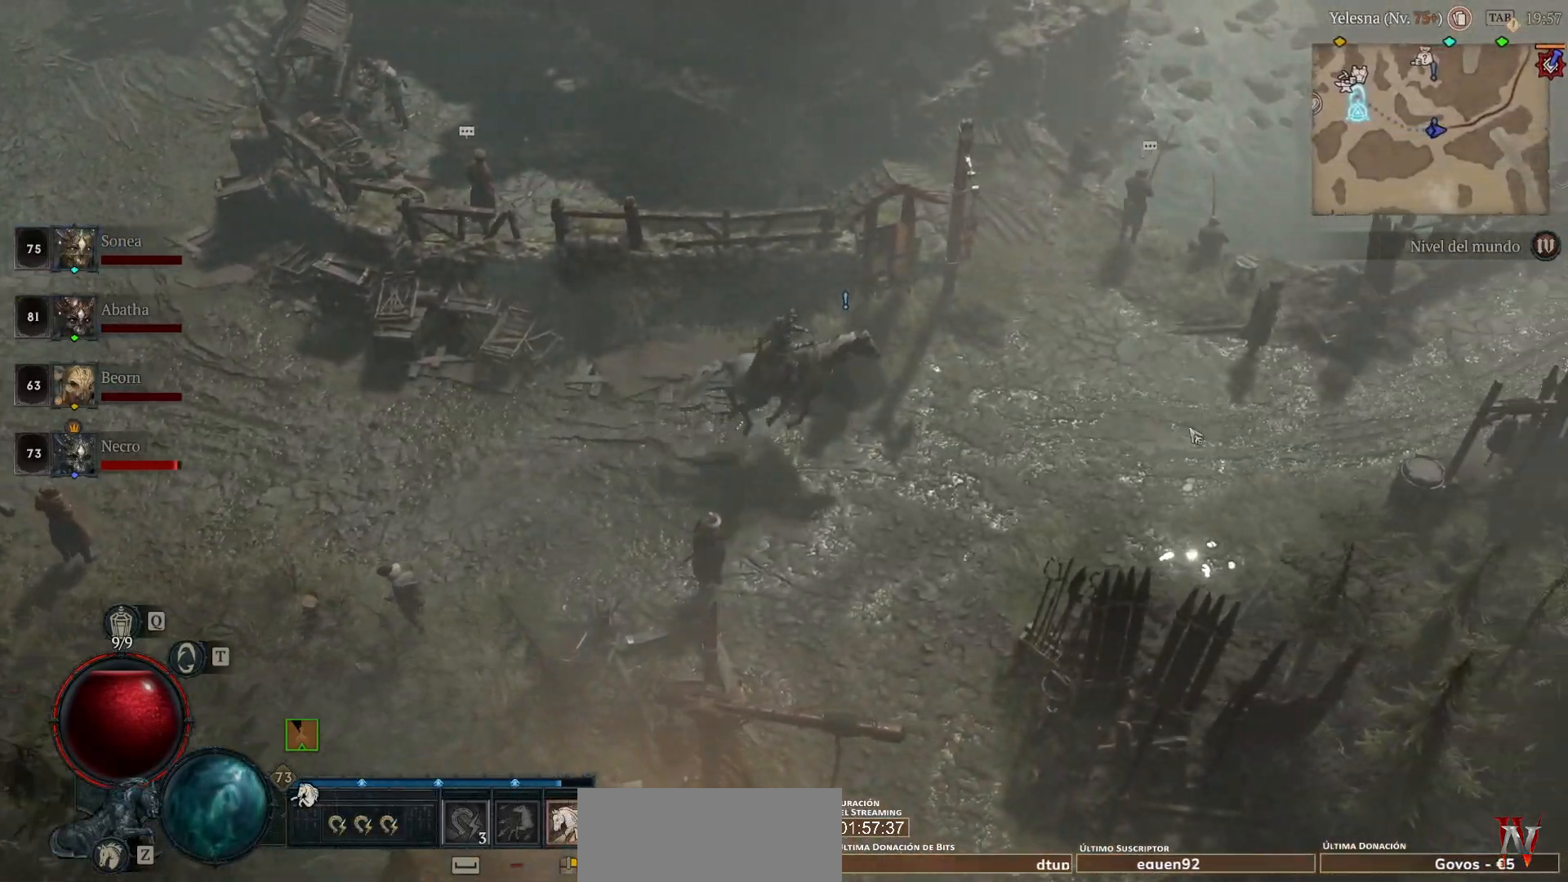
{"keys": [], "mouse": ["left"], "events": []}
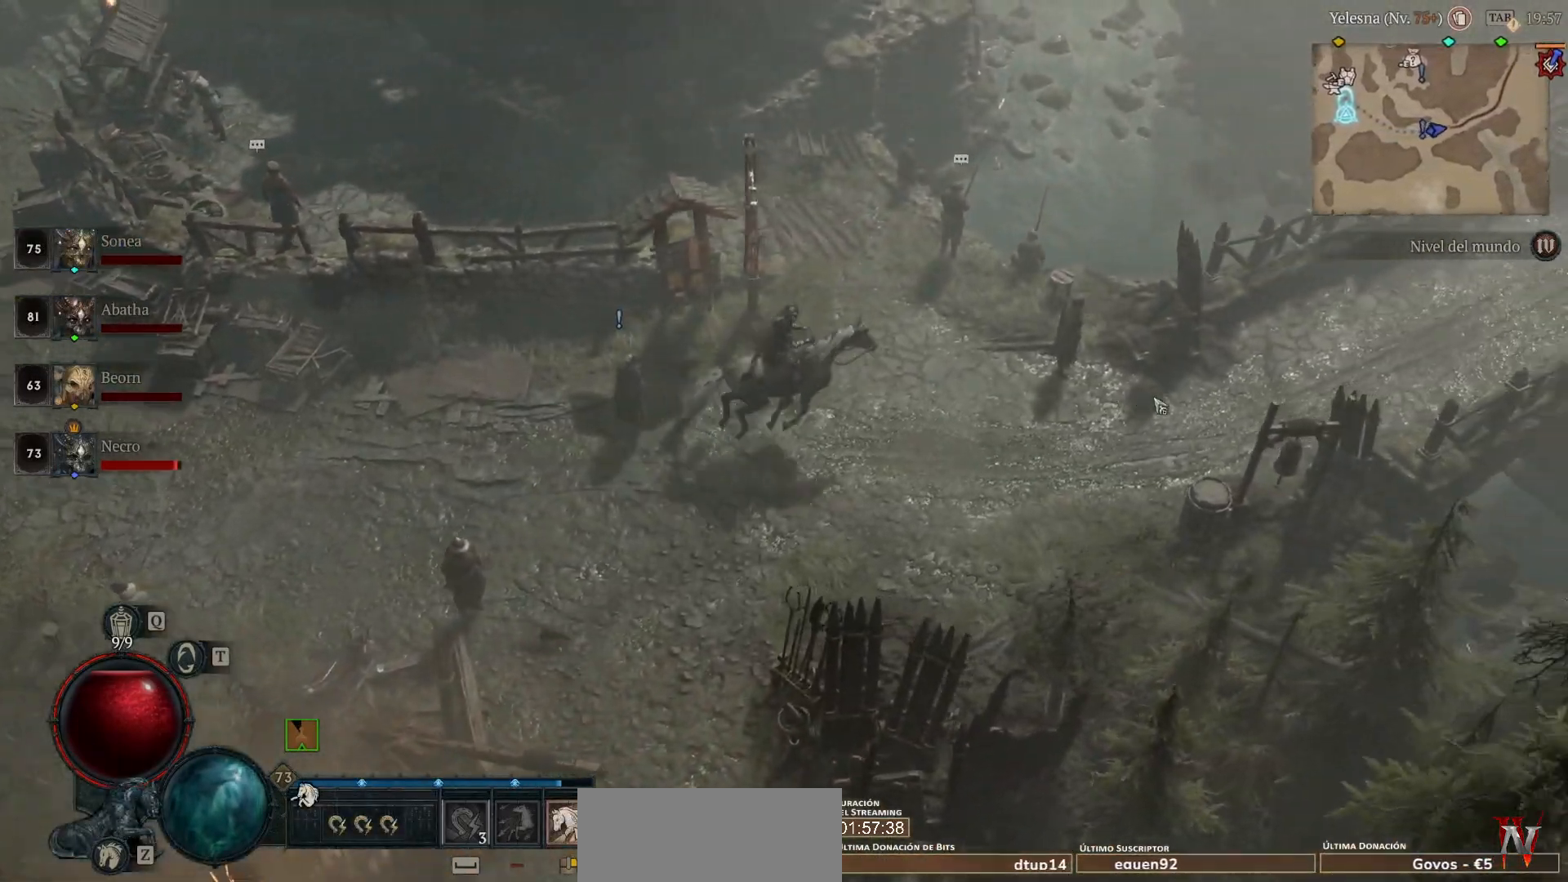
{"keys": [], "mouse": ["left"], "events": [[160, "space", "down"], [240, "space", "up"]]}
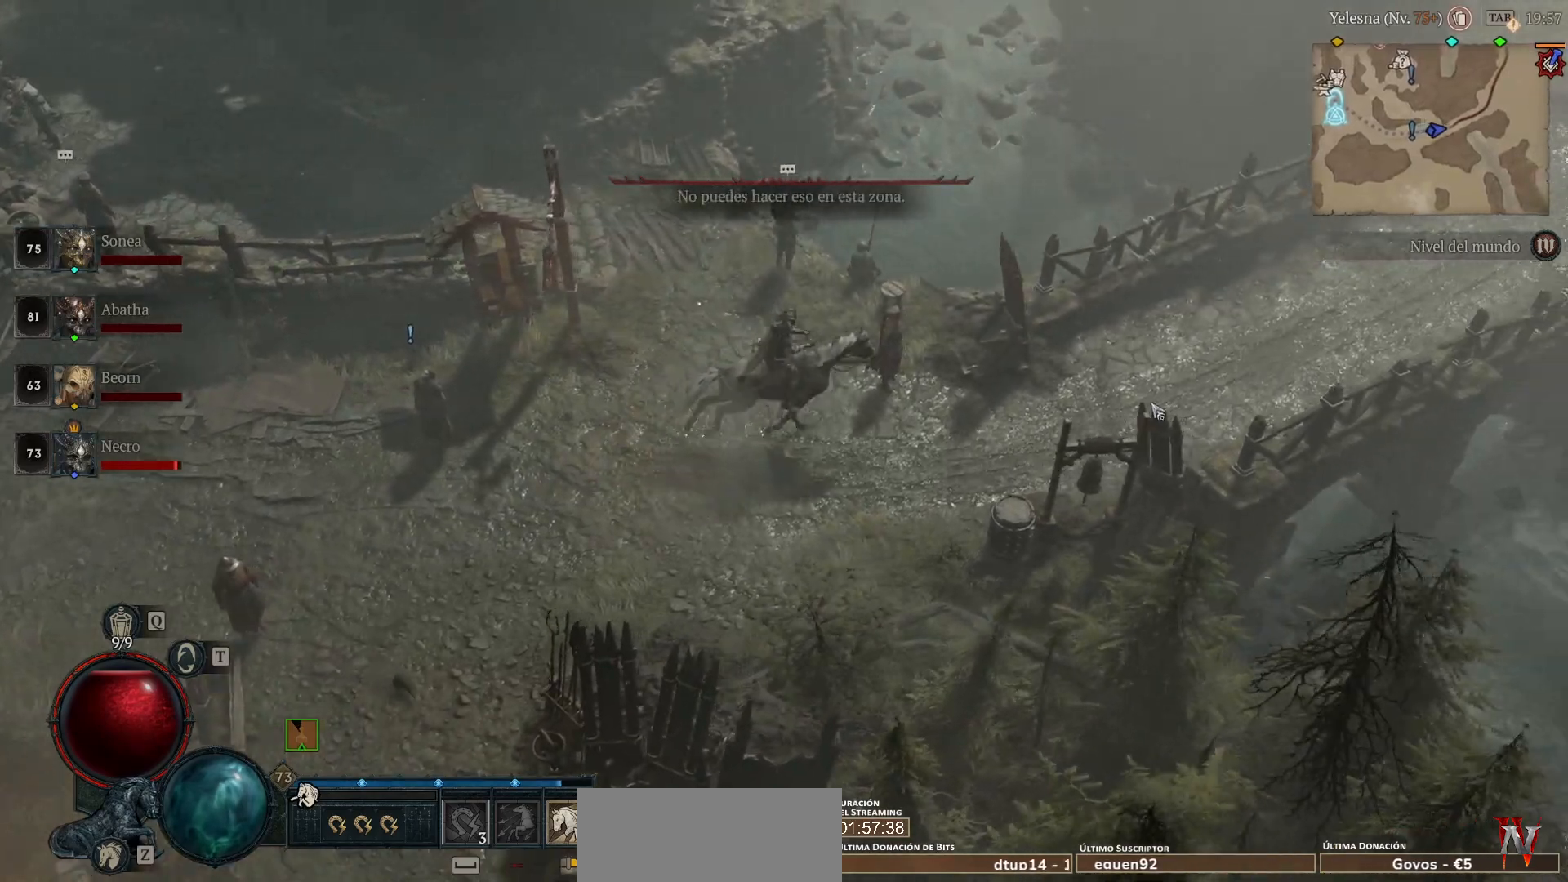
{"keys": [], "mouse": ["left"], "events": []}
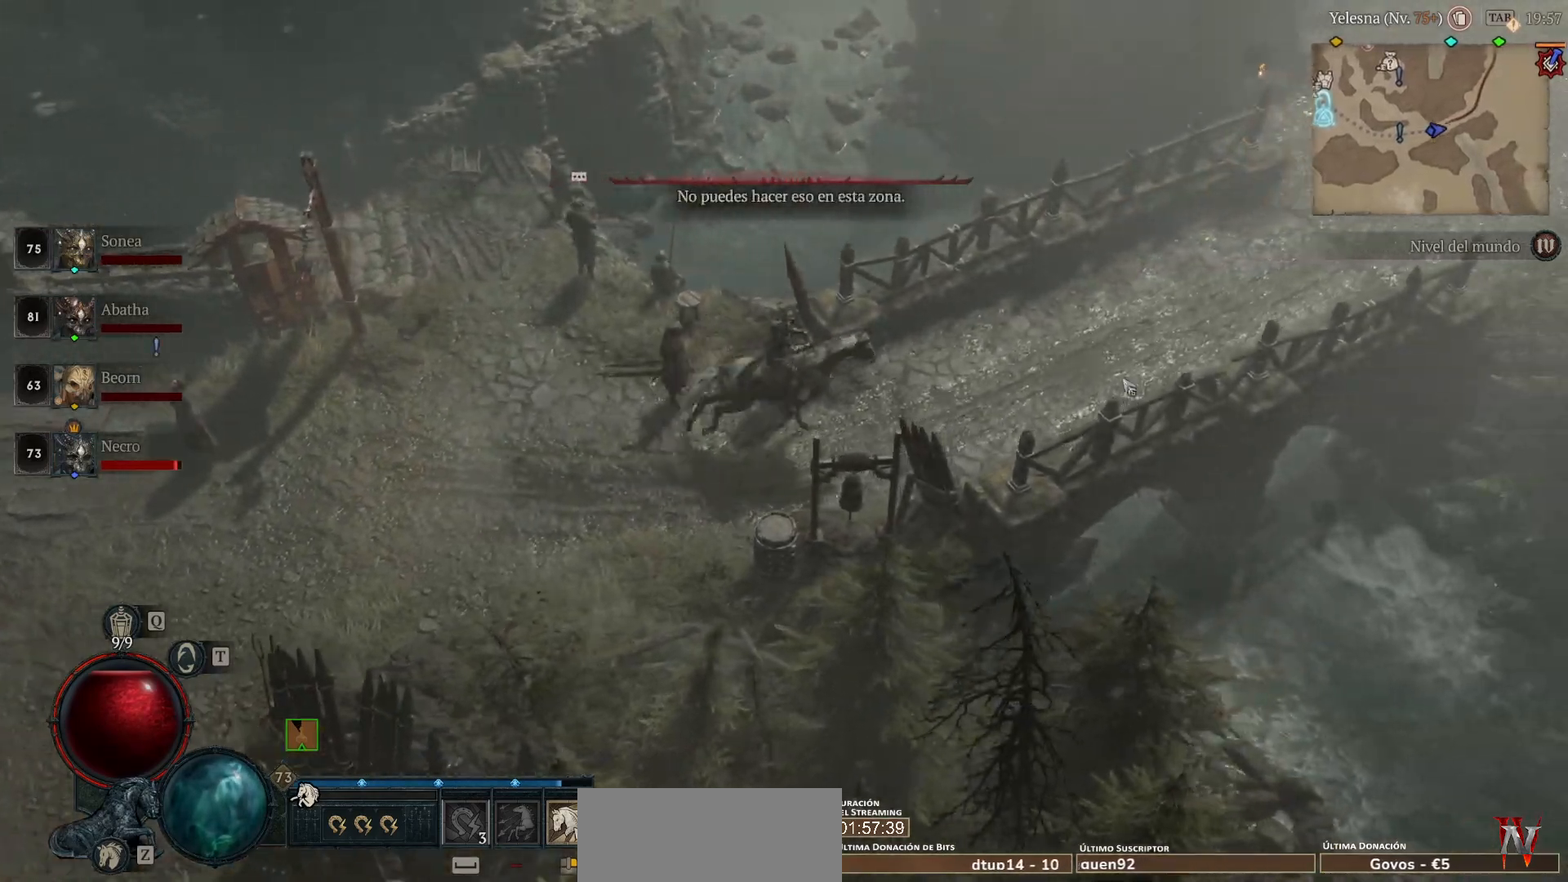
{"keys": [], "mouse": ["left"], "events": []}
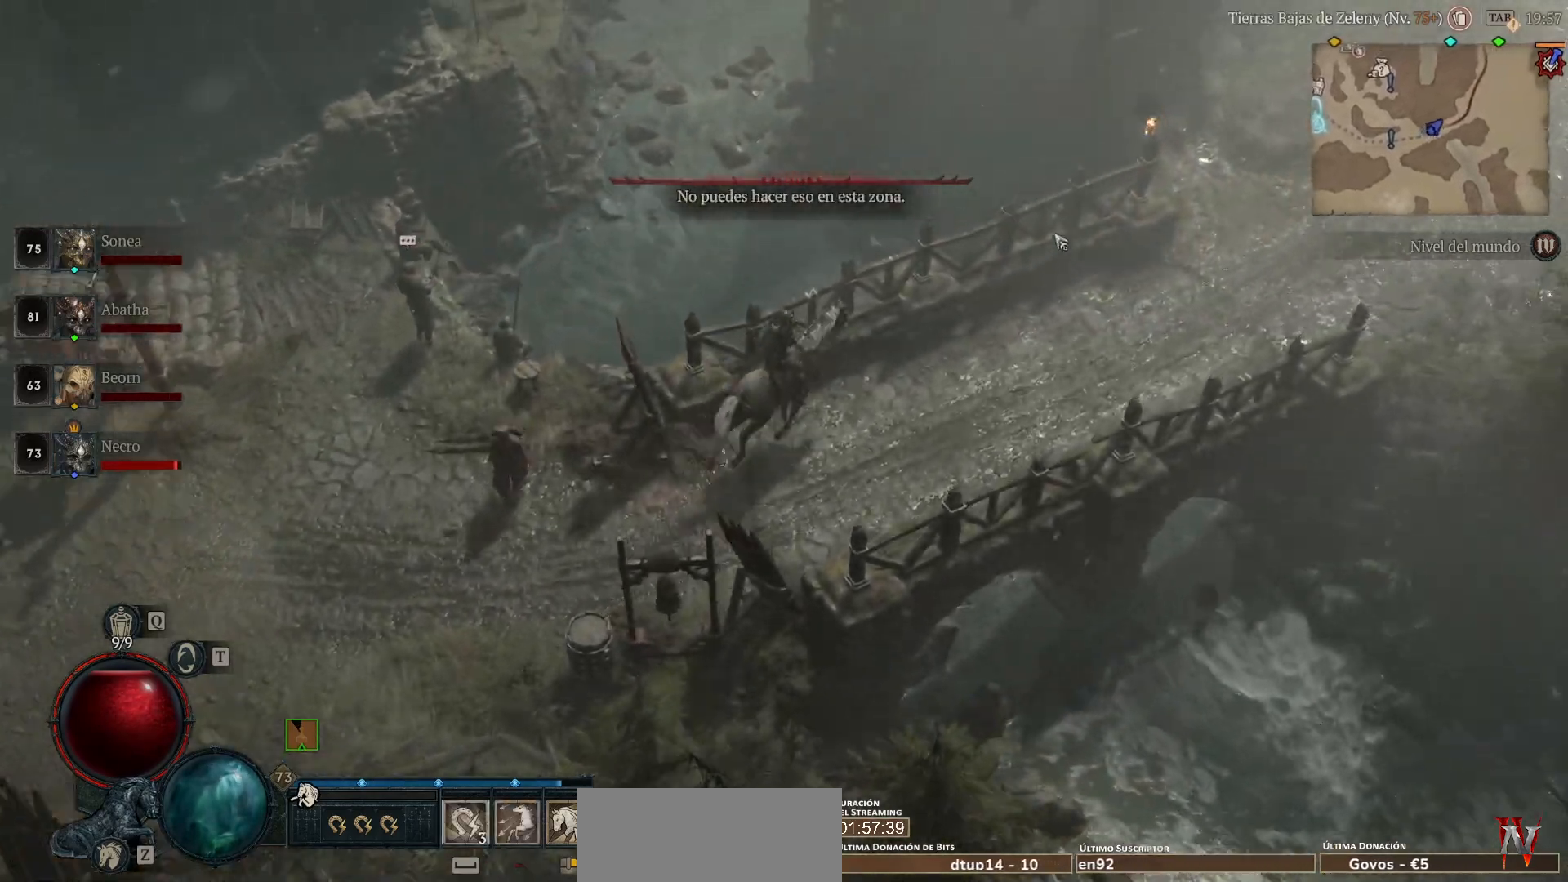
{"keys": [], "mouse": ["left"], "events": [[200, "space", "down"], [360, "space", "up"]]}
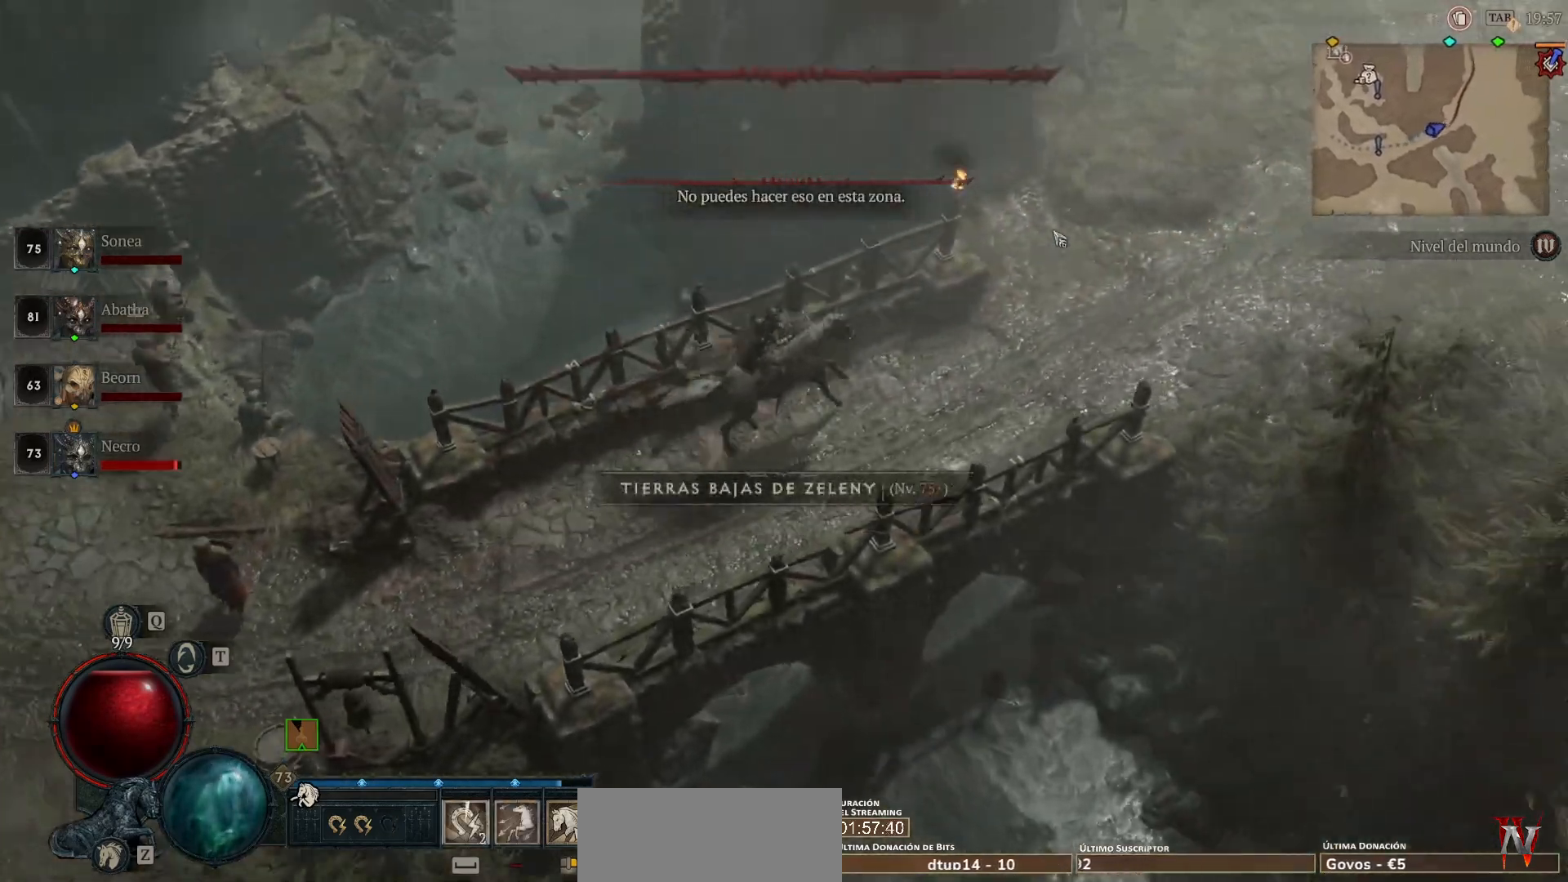
{"keys": [], "mouse": ["left"], "events": []}
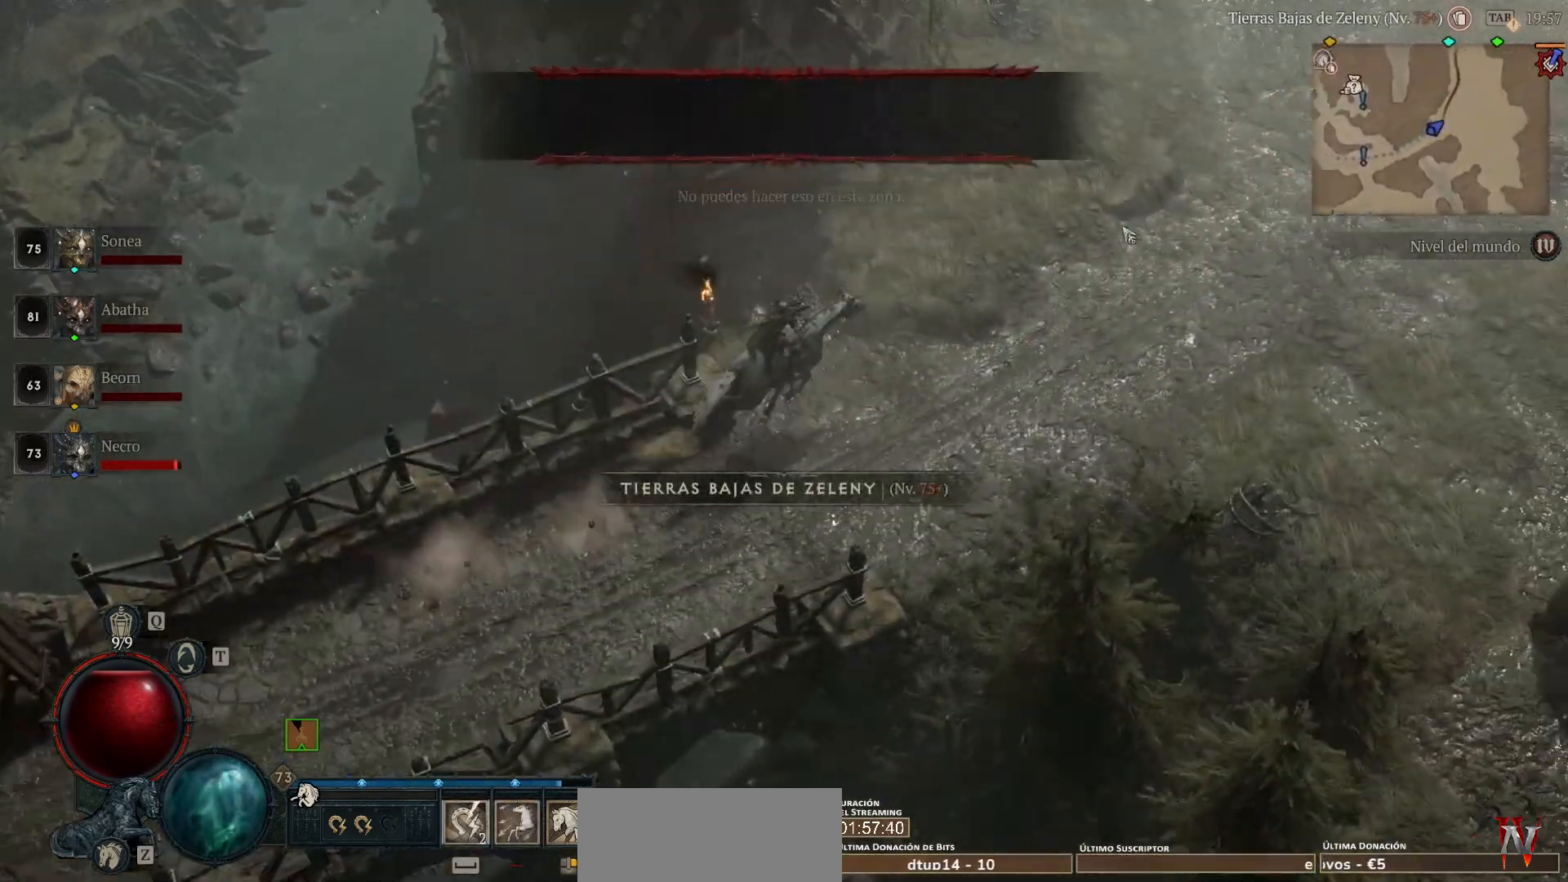
{"keys": [], "mouse": ["left"], "events": []}
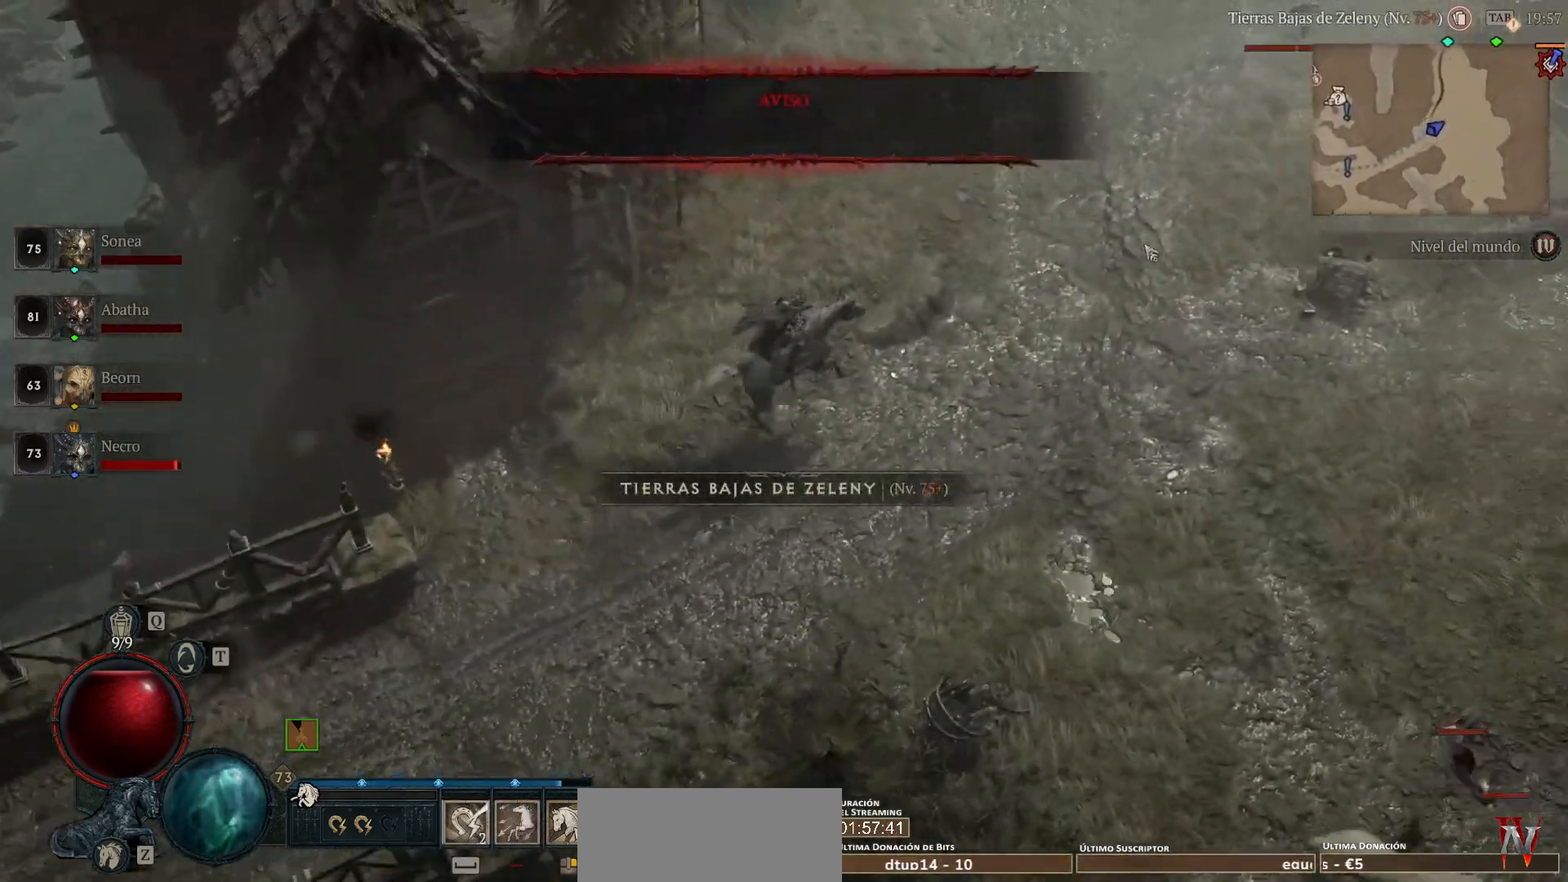
{"keys": [], "mouse": ["left"], "events": []}
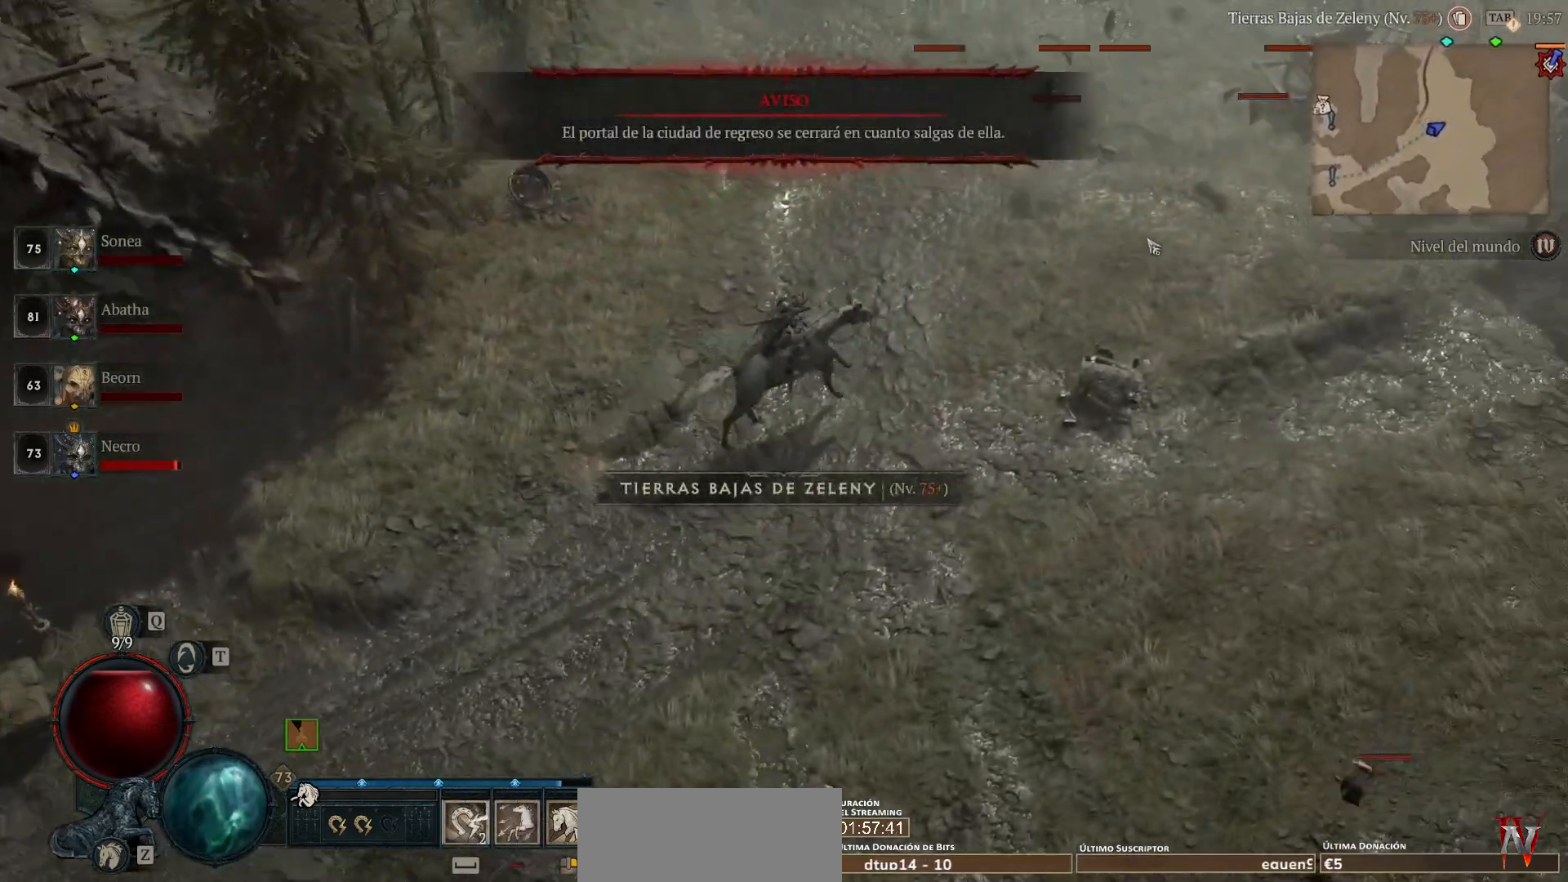
{"keys": [], "mouse": ["left"], "events": []}
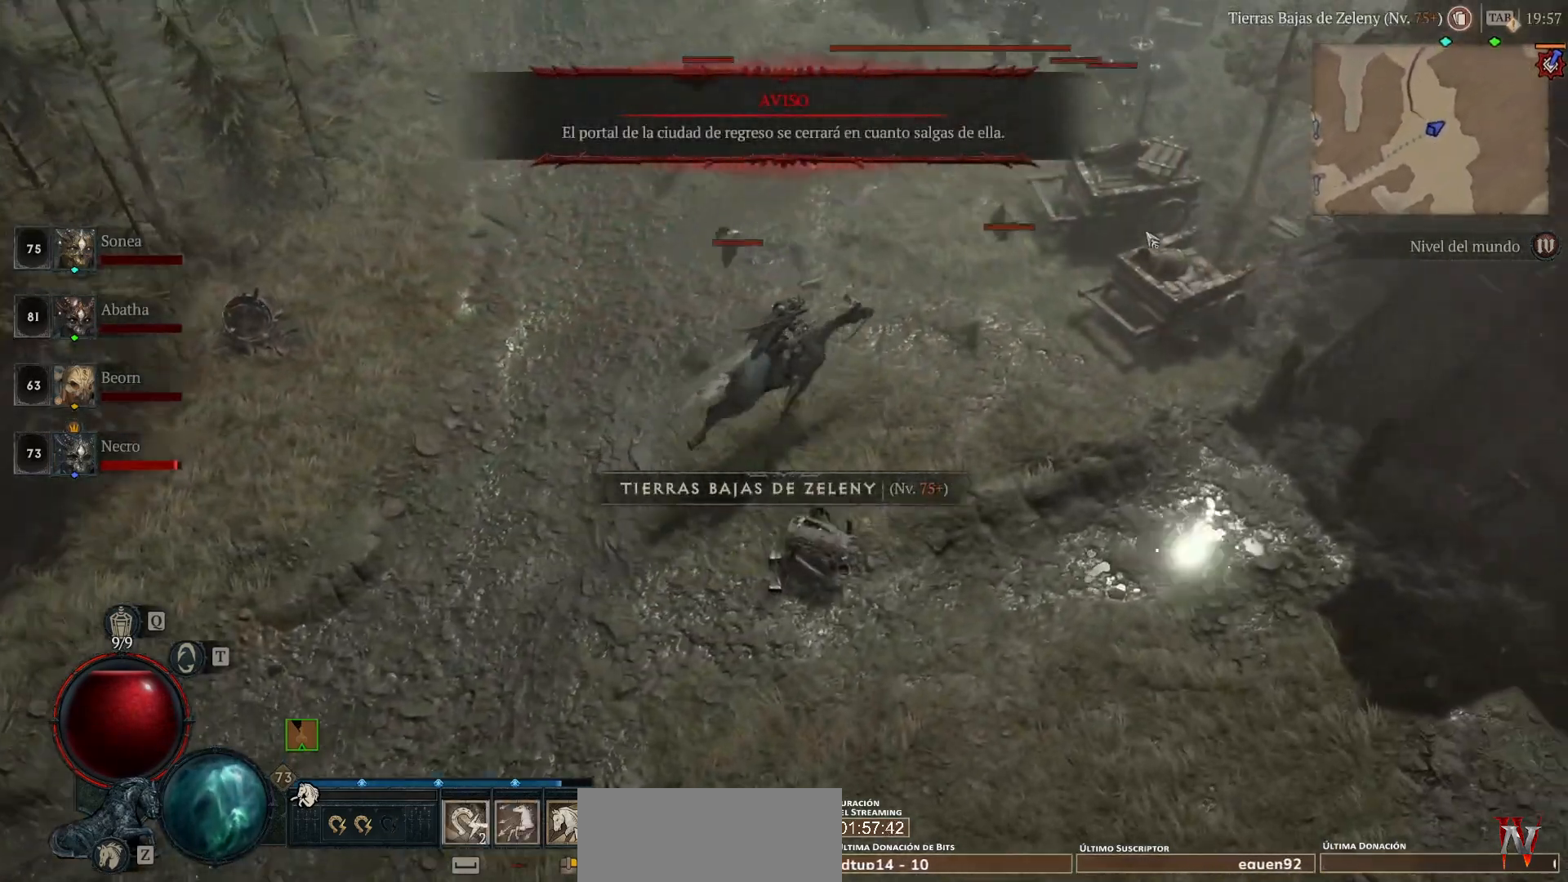
{"keys": [], "mouse": ["left"], "events": []}
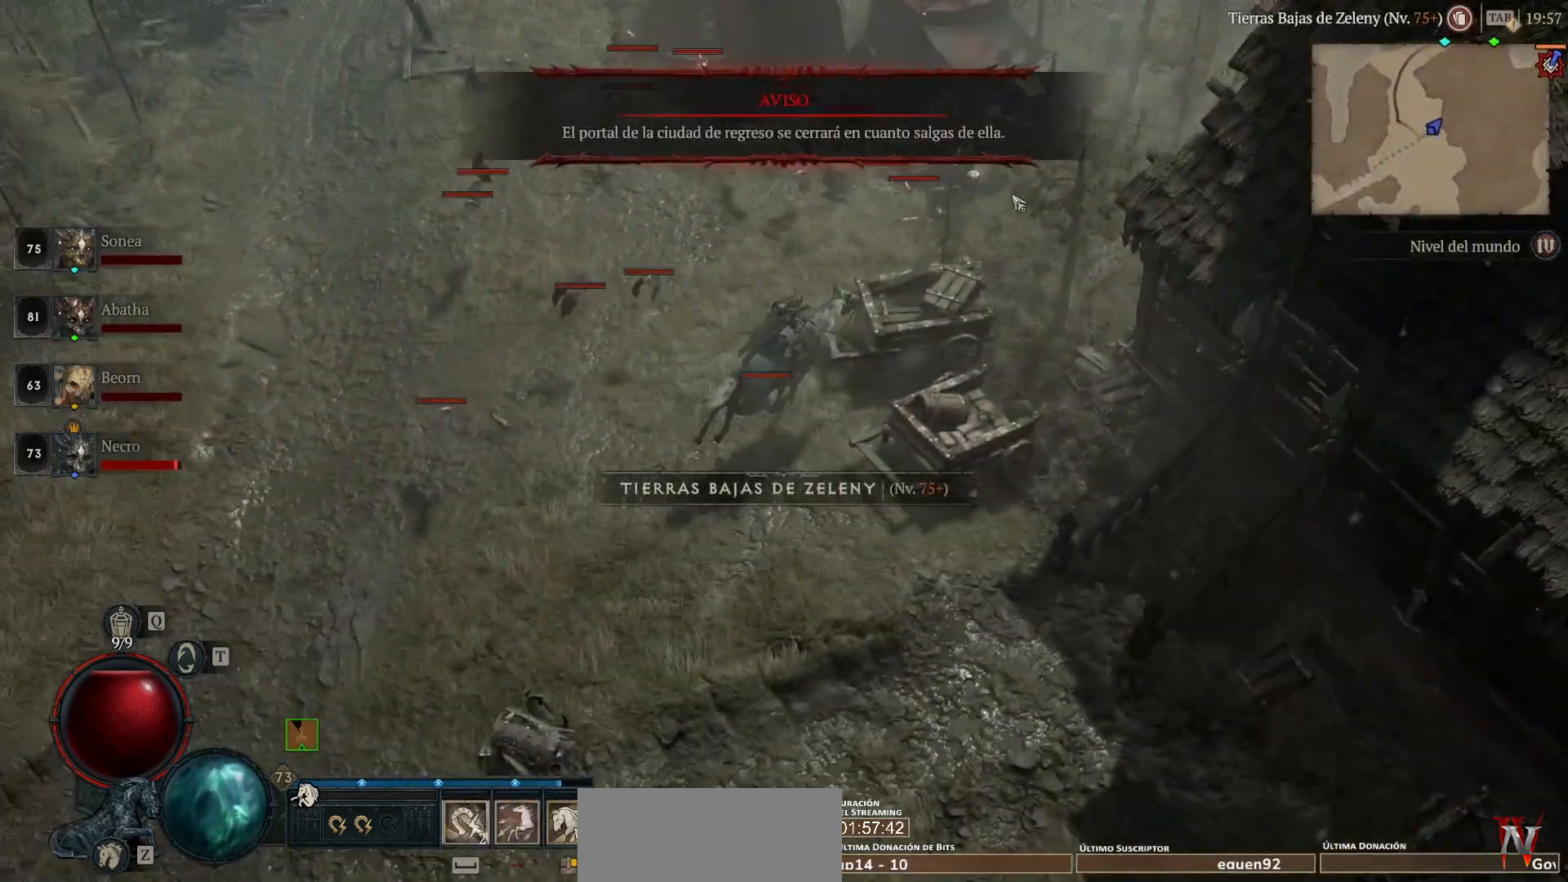
{"keys": [], "mouse": ["left"], "events": []}
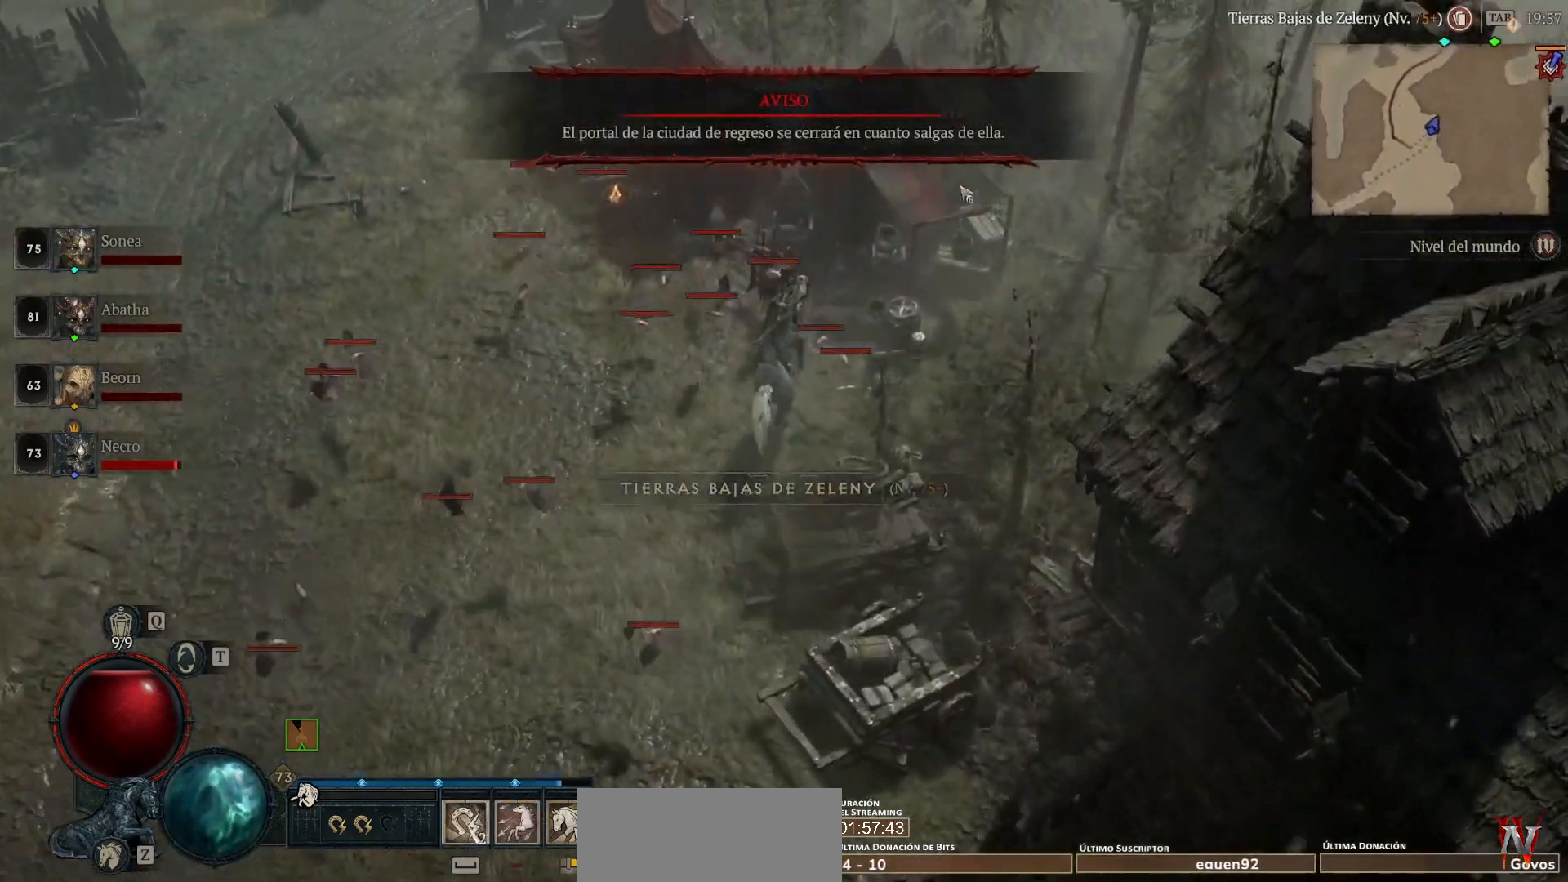
{"keys": [], "mouse": ["left"], "events": []}
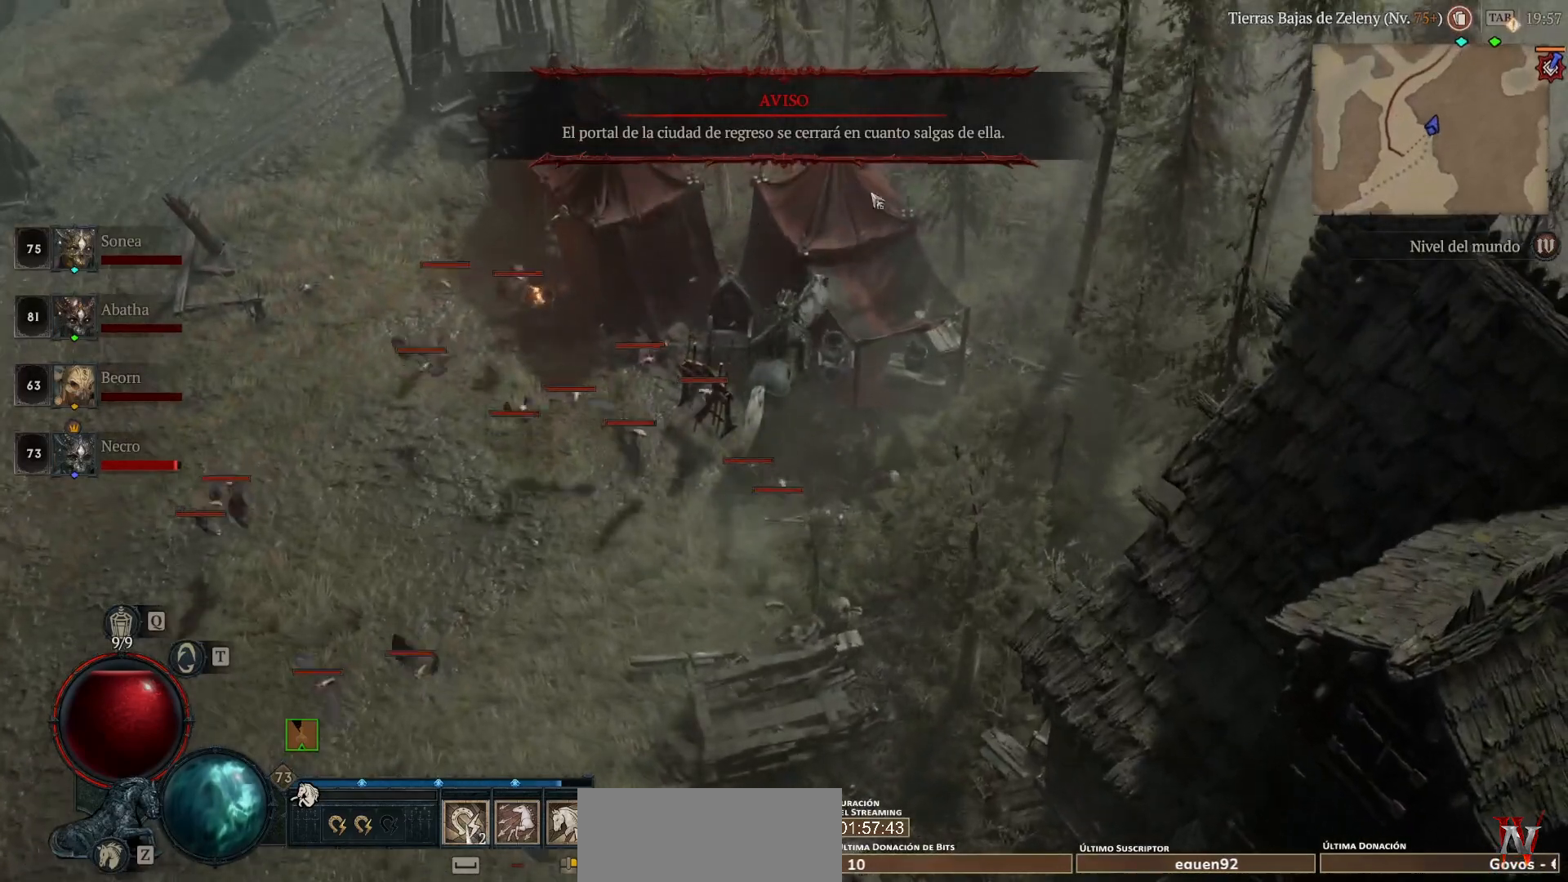
{"keys": [], "mouse": ["left"], "events": []}
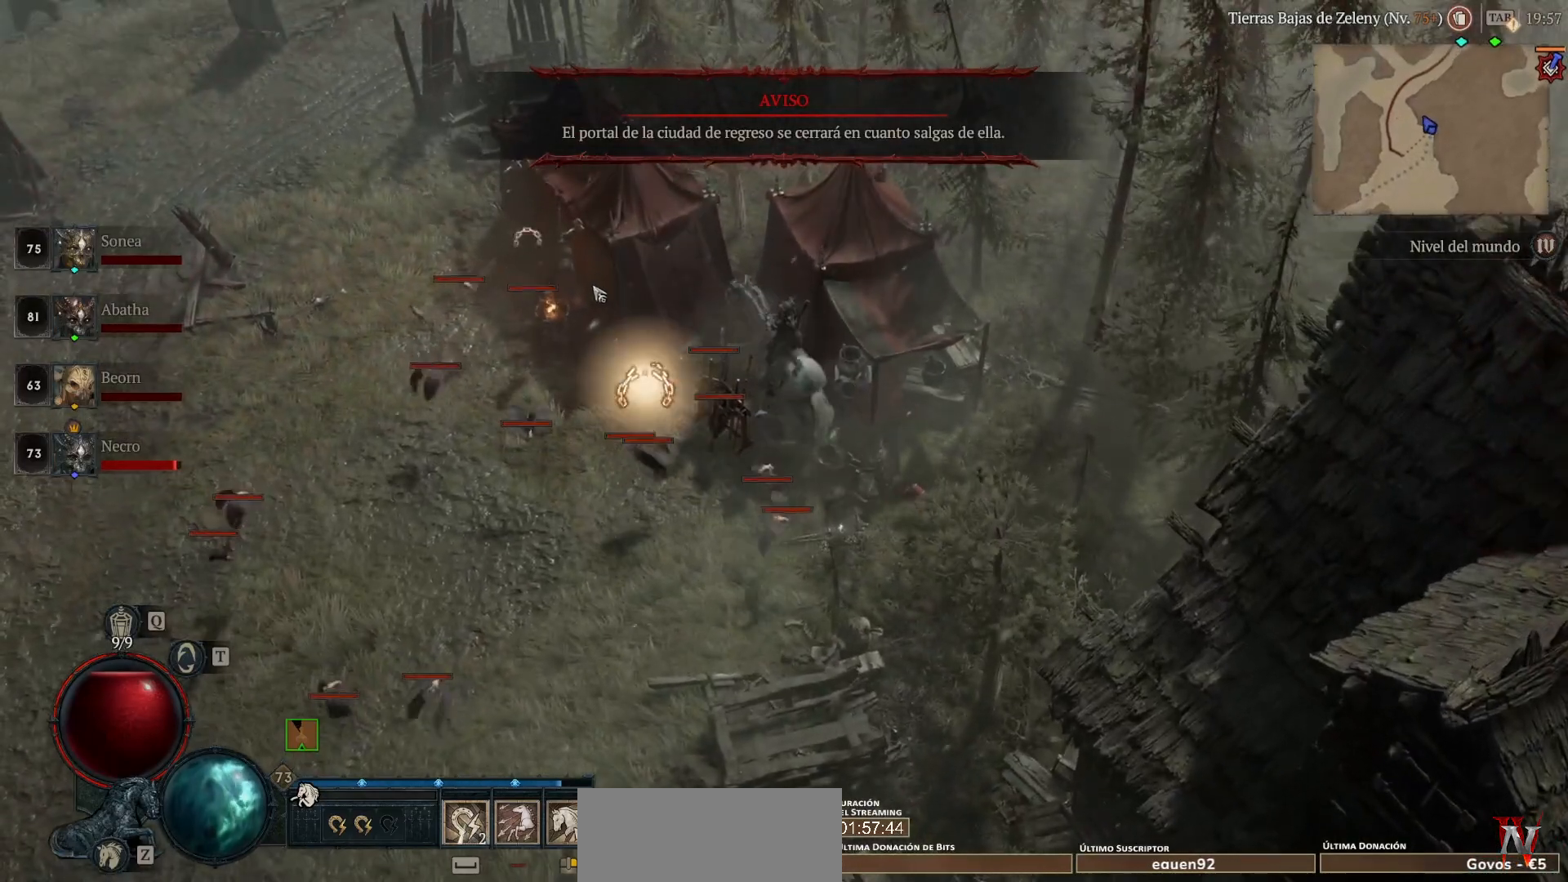
{"keys": [], "mouse": ["left"], "events": []}
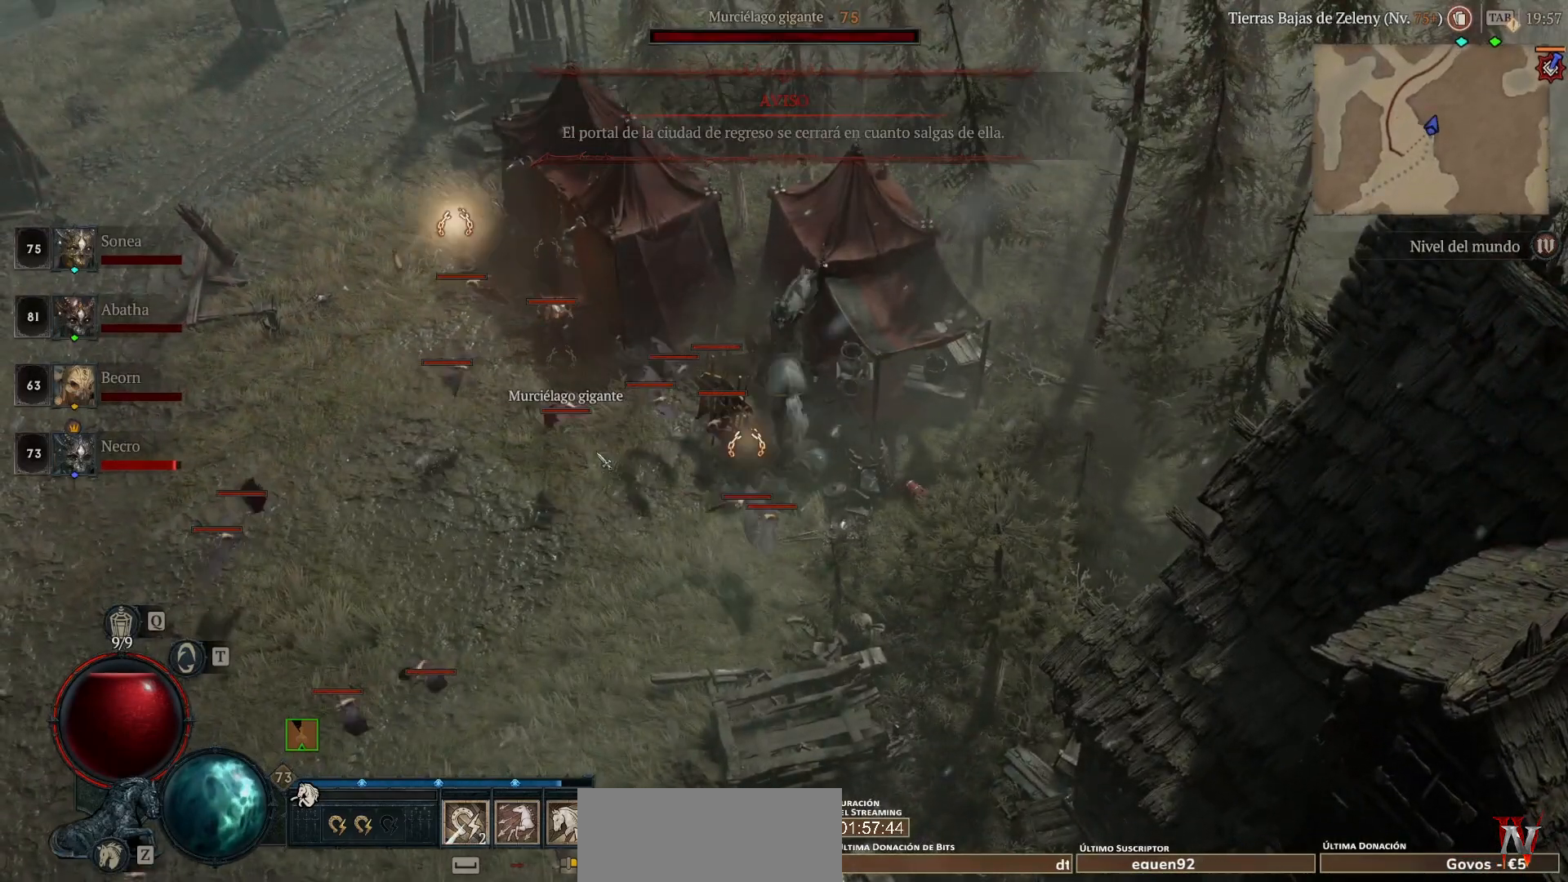
{"keys": [], "mouse": ["left"], "events": []}
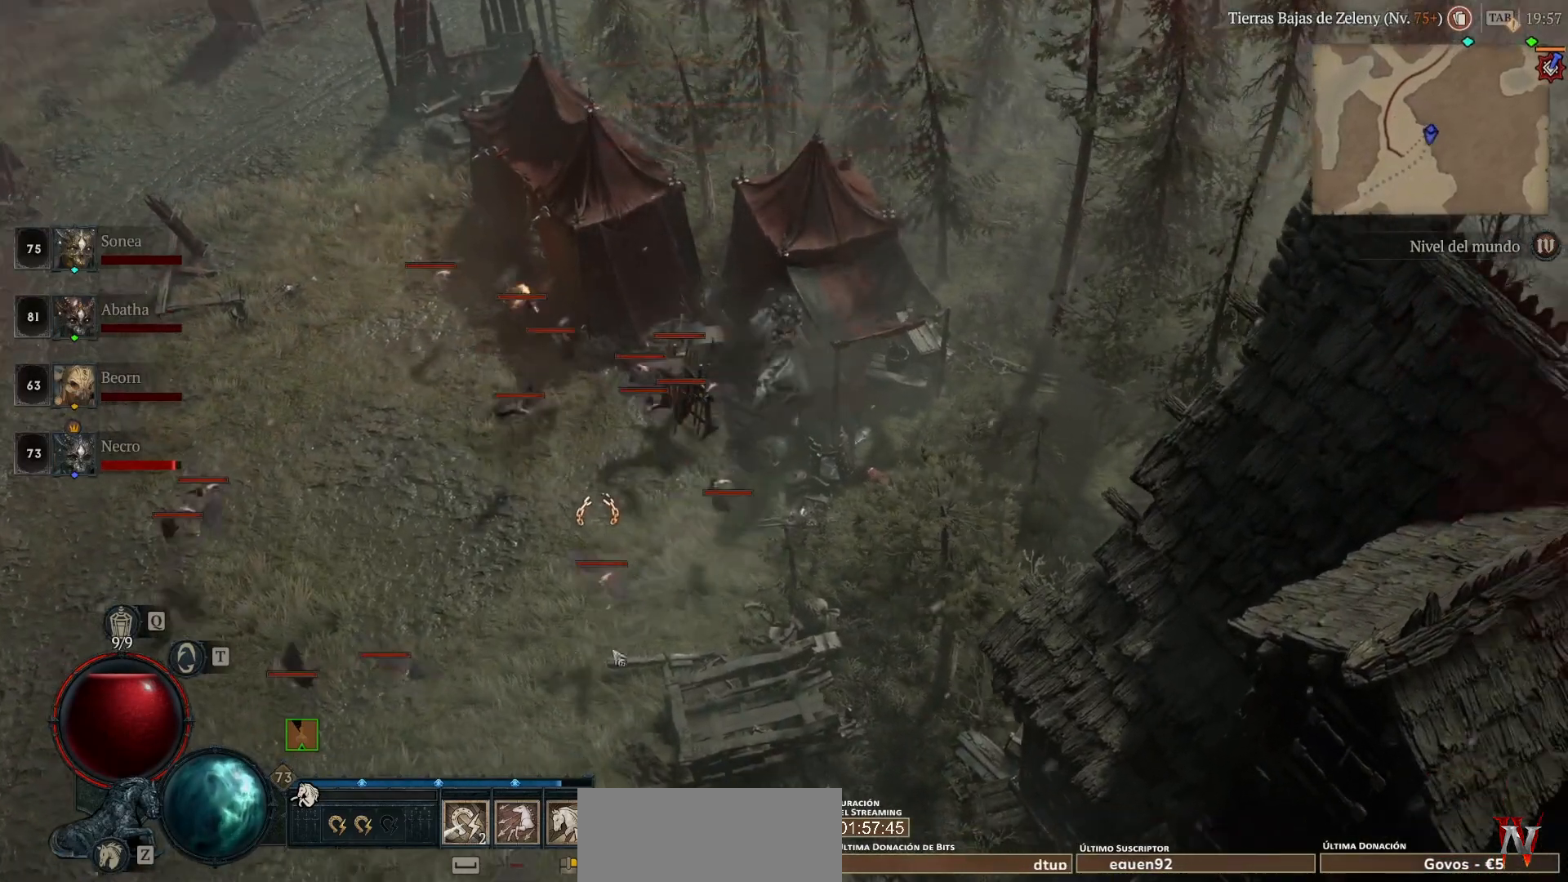
{"keys": [], "mouse": ["left"], "events": [[280, "space", "down"], [440, "space", "up"]]}
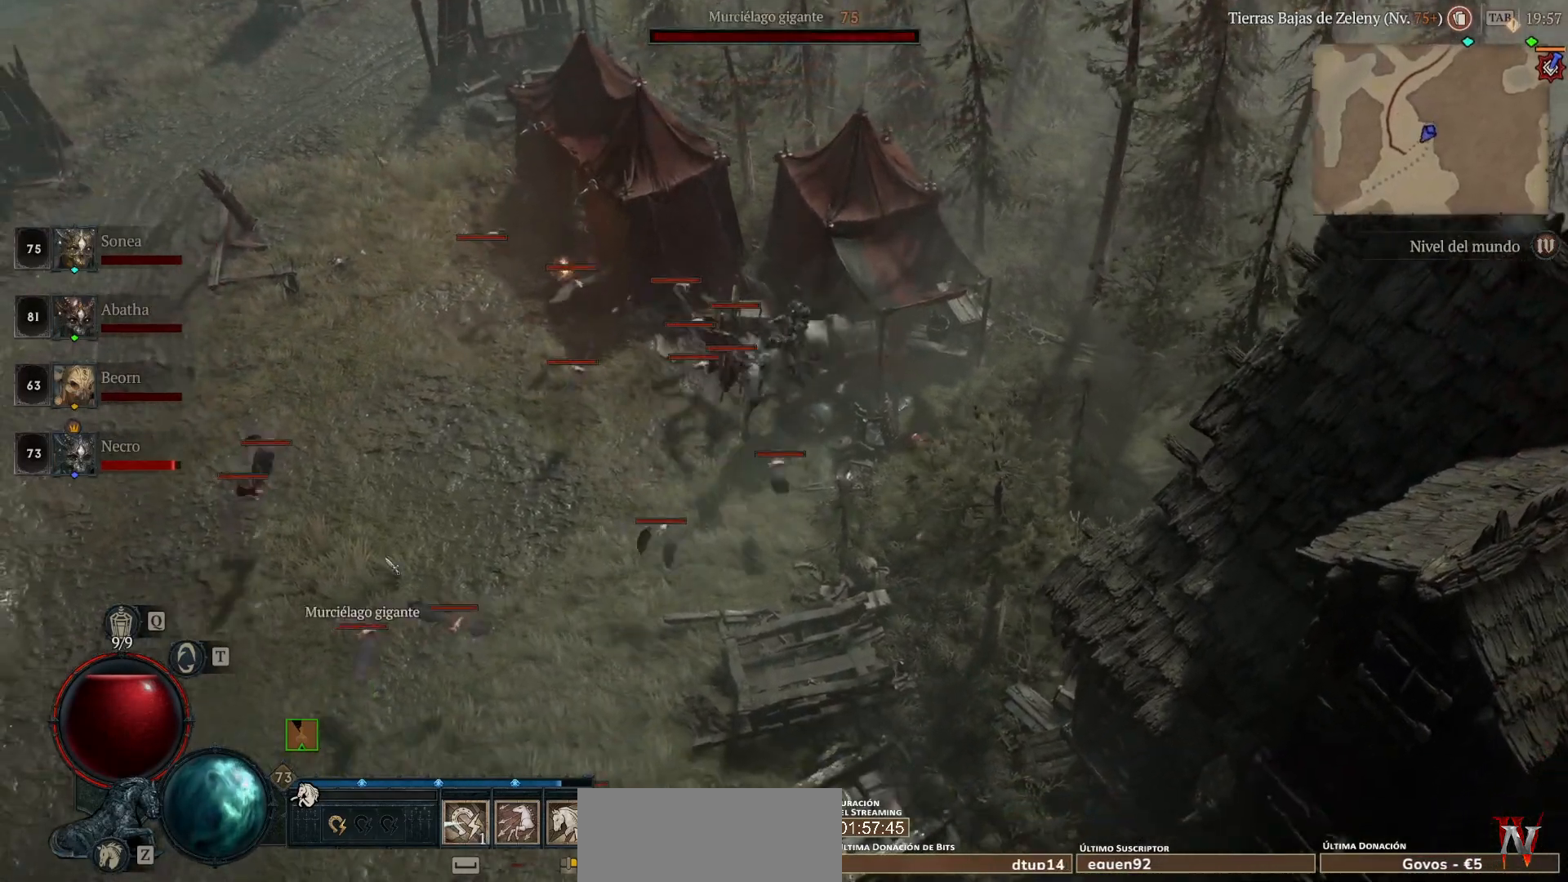
{"keys": [], "mouse": ["left"], "events": []}